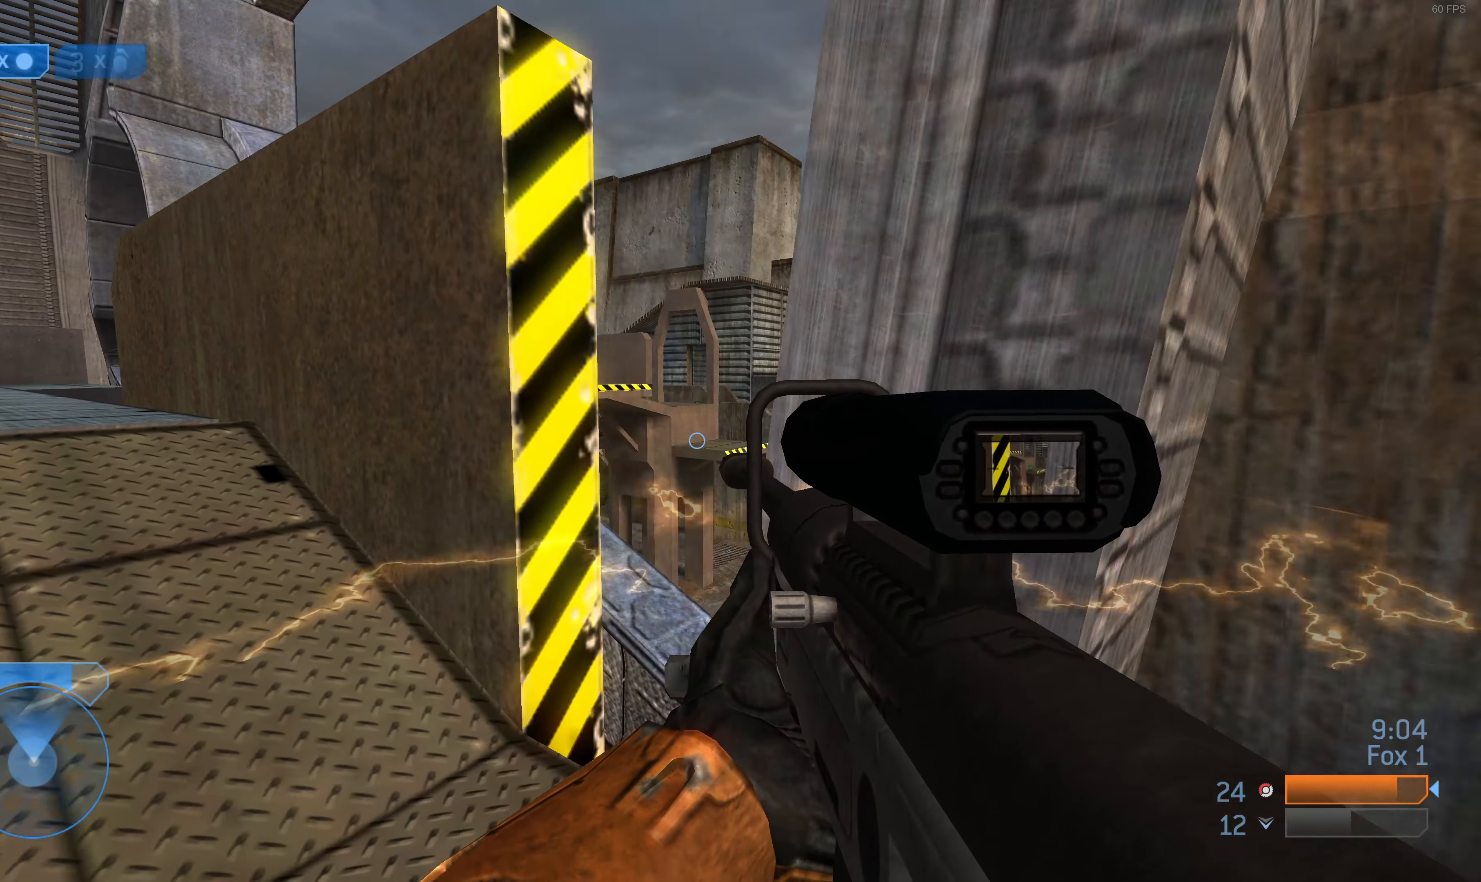
Gameplay with a controller (PlayStation layout); each line is a JSON object with the inputs held at the frame after it. "events" lists button and stick changes between this image and that frame as [ms after this image, input, new state], when the widget could be followed in between.
{"buttons": [], "left_stick": "down-right", "right_stick": "center", "events": []}
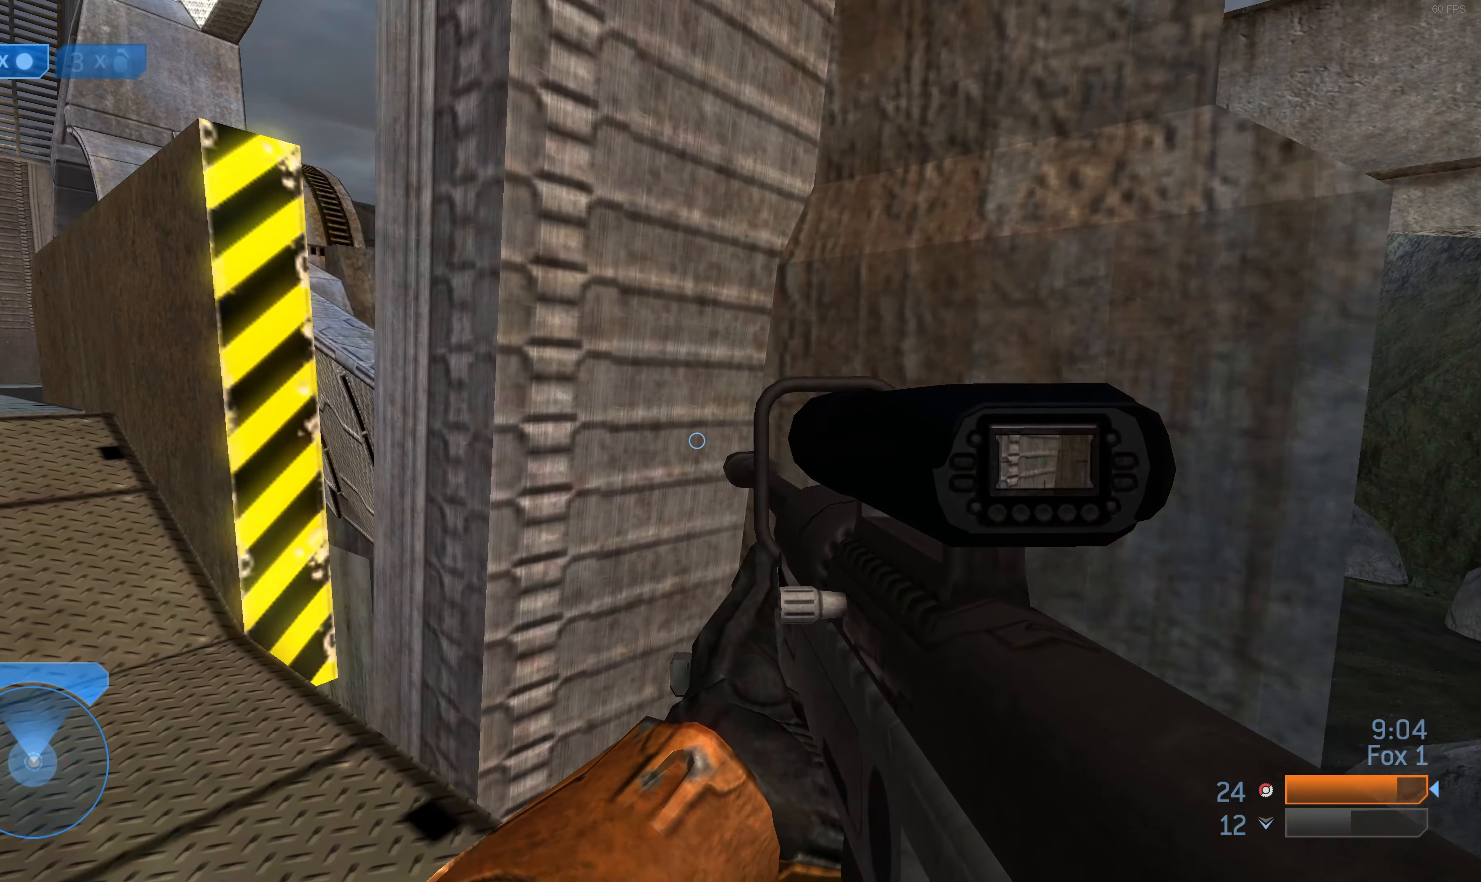
{"buttons": ["R3"], "left_stick": "down-right", "right_stick": "center", "events": [[500, "R3", "down"]]}
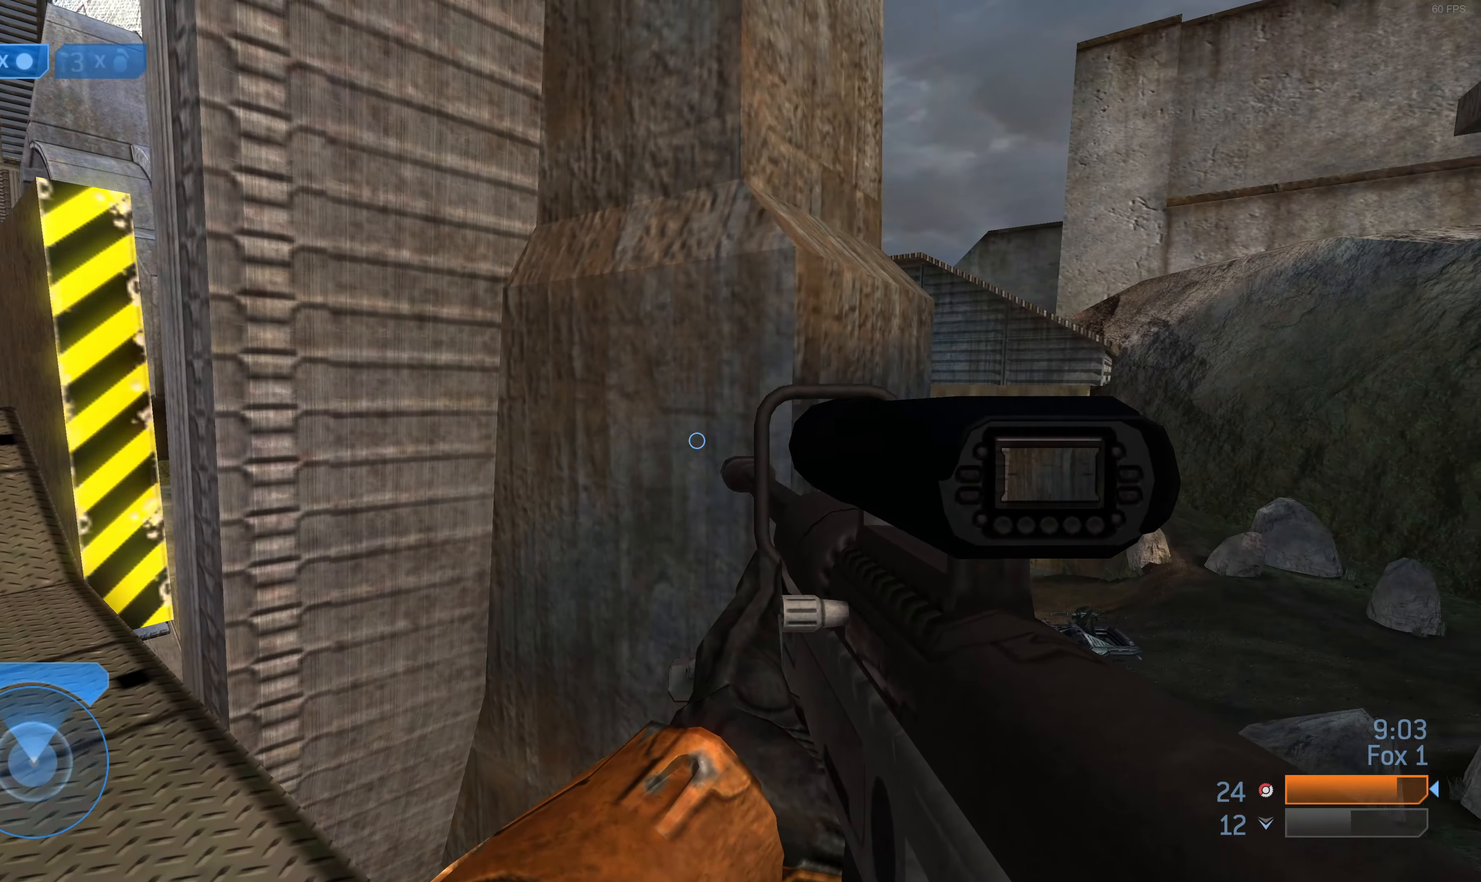
{"buttons": [], "left_stick": "down-right", "right_stick": "center", "events": [[133, "R3", "up"], [133, "right_stick", "down-left"], [233, "right_stick", "center"]]}
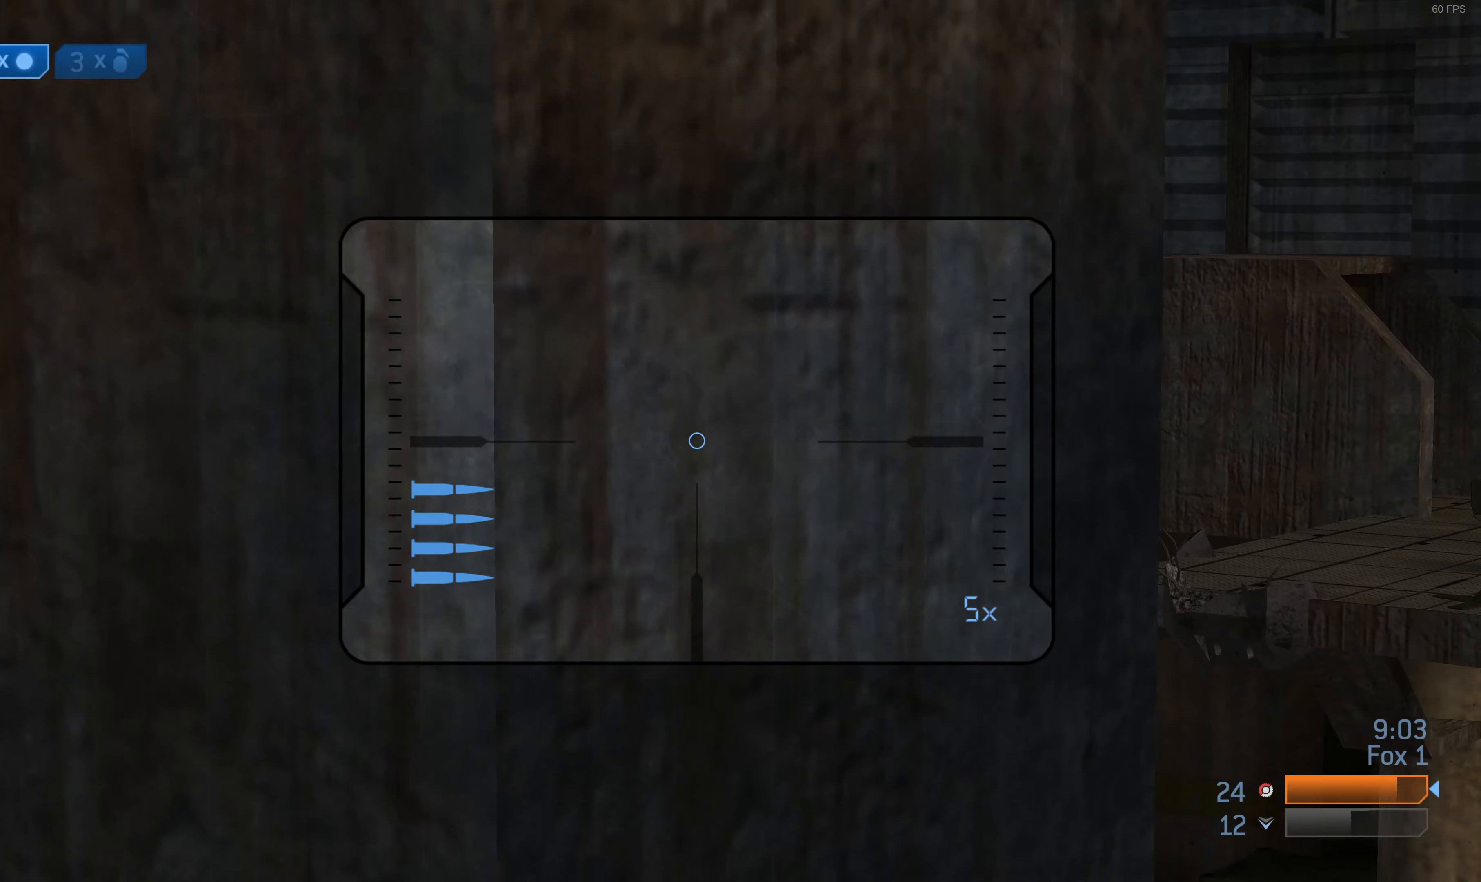
{"buttons": [], "left_stick": "down-right", "right_stick": "right", "events": [[500, "right_stick", "right"]]}
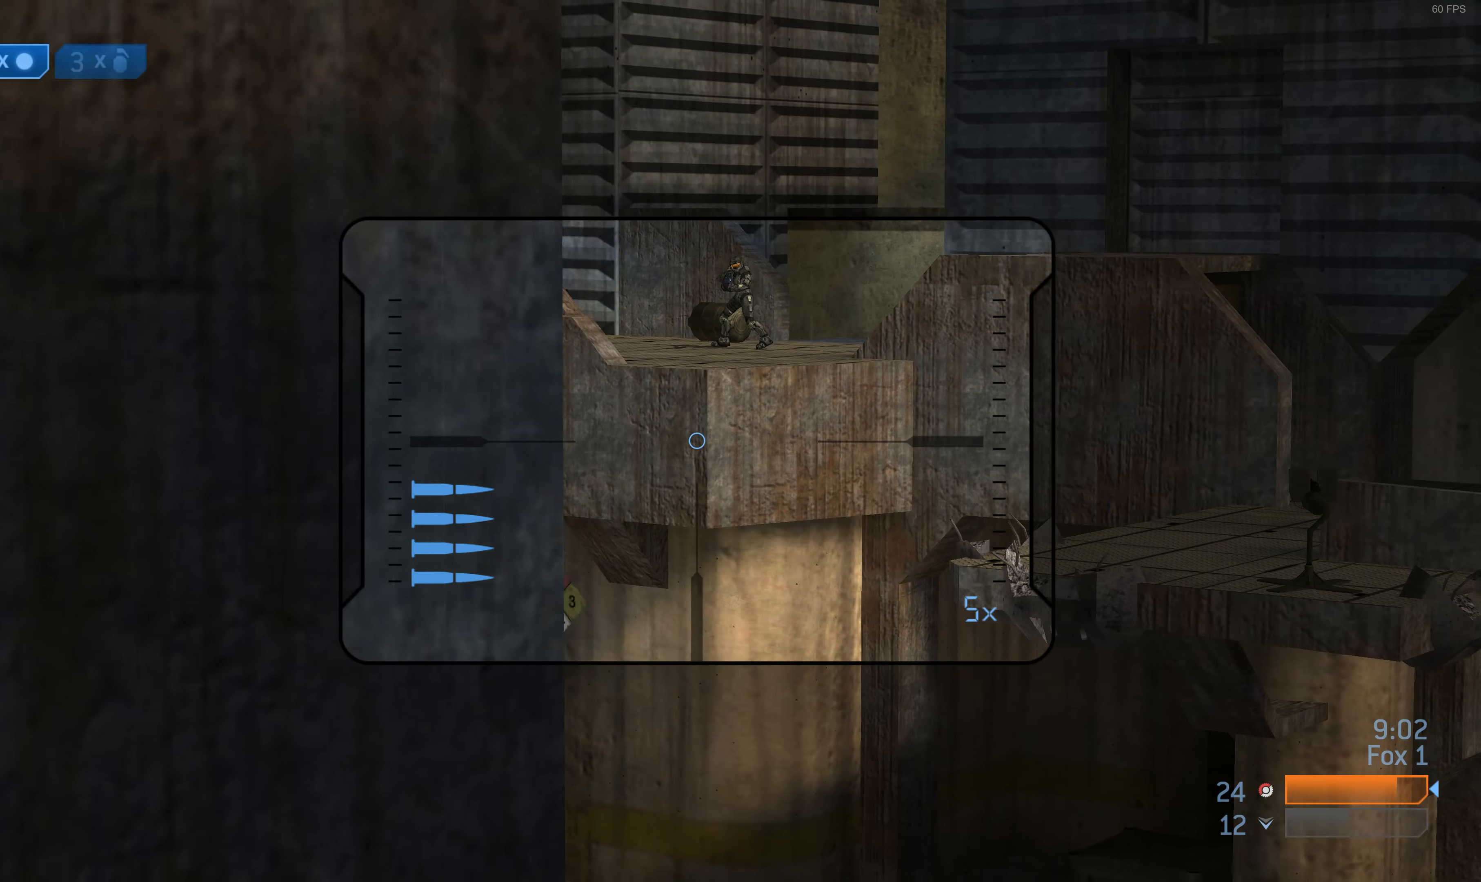
{"buttons": ["R2"], "left_stick": "left", "right_stick": "up-left", "events": [[33, "left_stick", "center"], [100, "right_stick", "center"], [266, "right_stick", "down"], [300, "left_stick", "down"], [433, "left_stick", "left"], [433, "right_stick", "up-left"], [466, "R2", "down"]]}
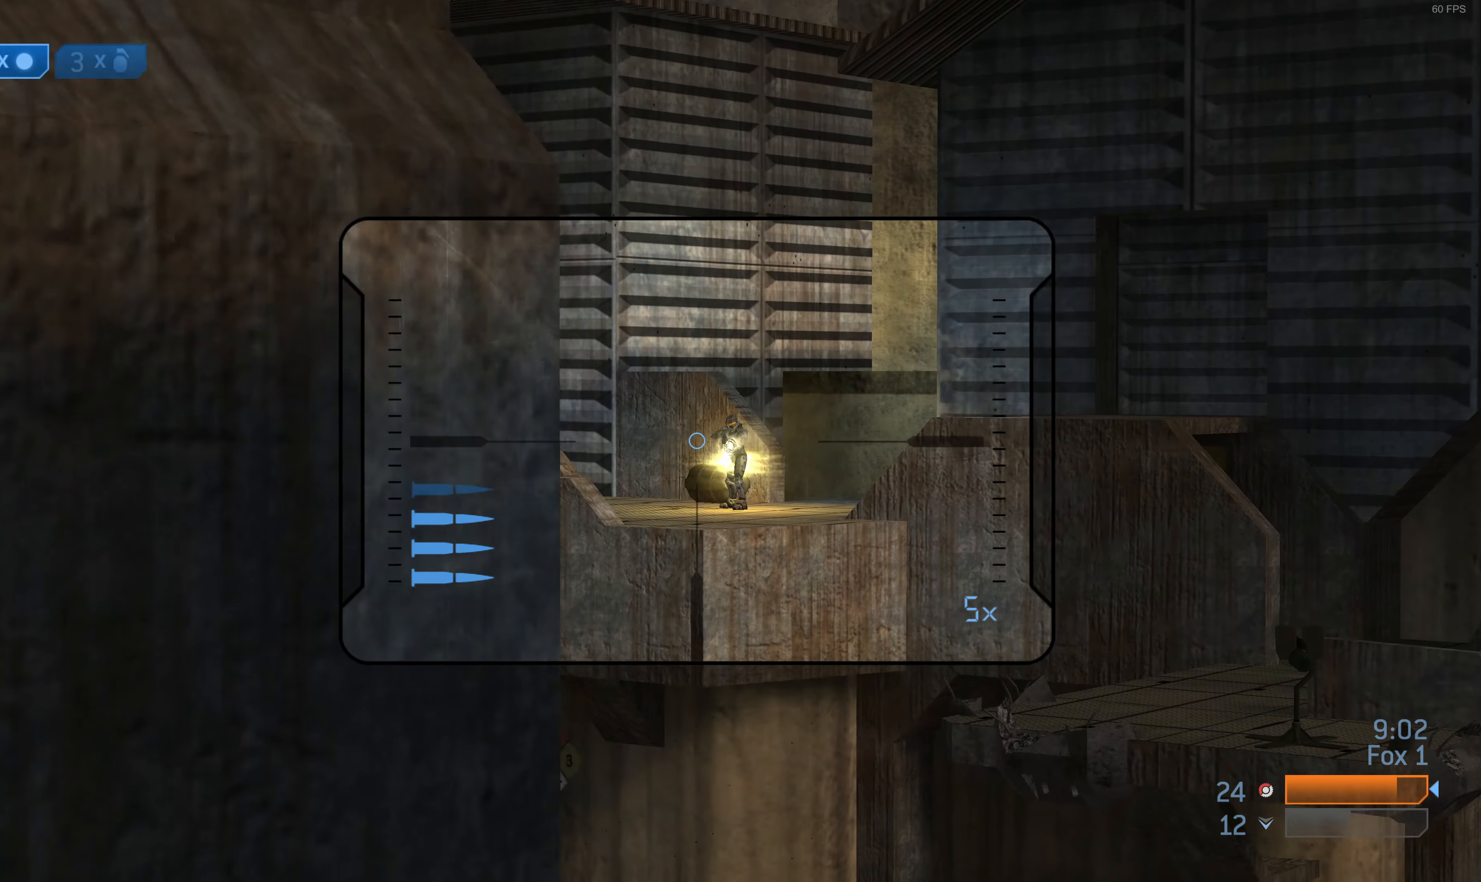
{"buttons": [], "left_stick": "right", "right_stick": "down-left", "events": [[33, "left_stick", "up"], [33, "right_stick", "center"], [100, "R2", "up"], [233, "left_stick", "up-right"], [333, "left_stick", "right"], [500, "right_stick", "down-left"]]}
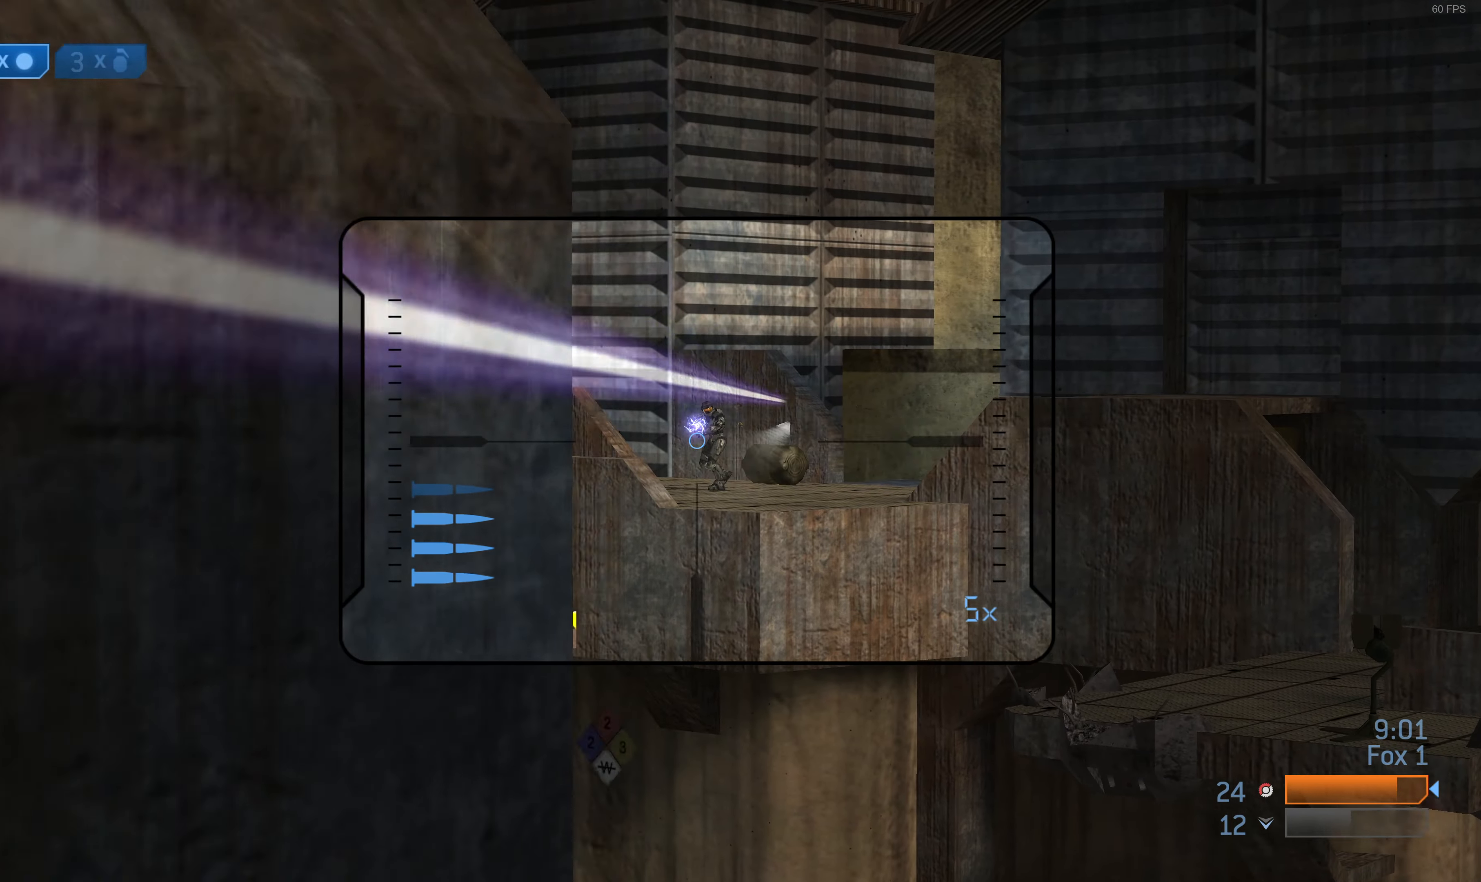
{"buttons": [], "left_stick": "down-left", "right_stick": "center", "events": [[33, "R2", "down"], [66, "right_stick", "left"], [166, "R2", "up"], [166, "right_stick", "center"], [233, "left_stick", "down-right"], [333, "left_stick", "down-left"]]}
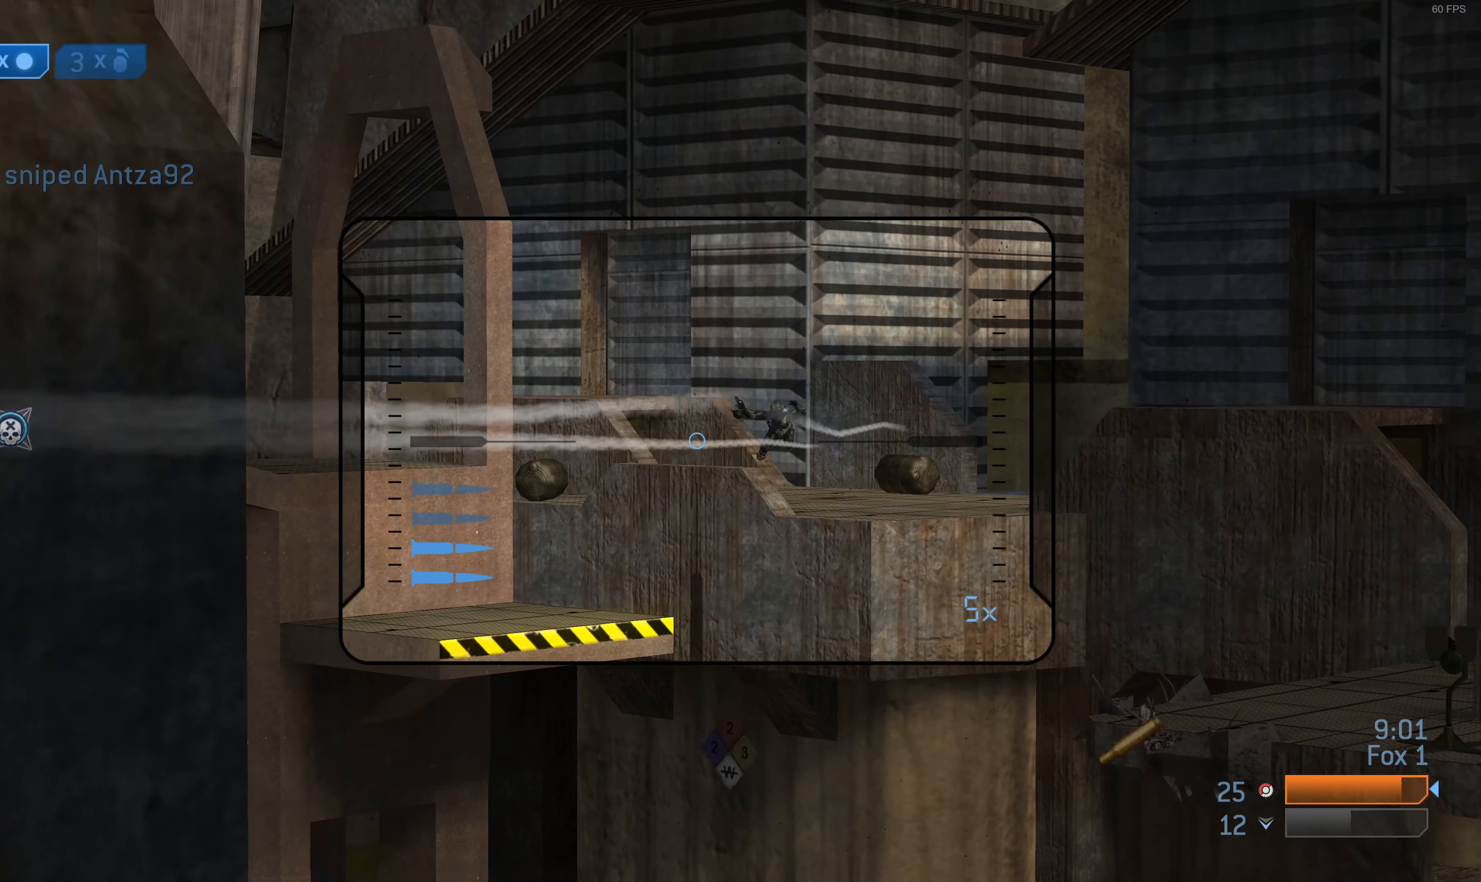
{"buttons": [], "left_stick": "up", "right_stick": "left", "events": [[133, "R1", "down"], [133, "left_stick", "center"], [233, "R1", "up"], [266, "left_stick", "up-left"], [333, "right_stick", "left"], [466, "left_stick", "up"]]}
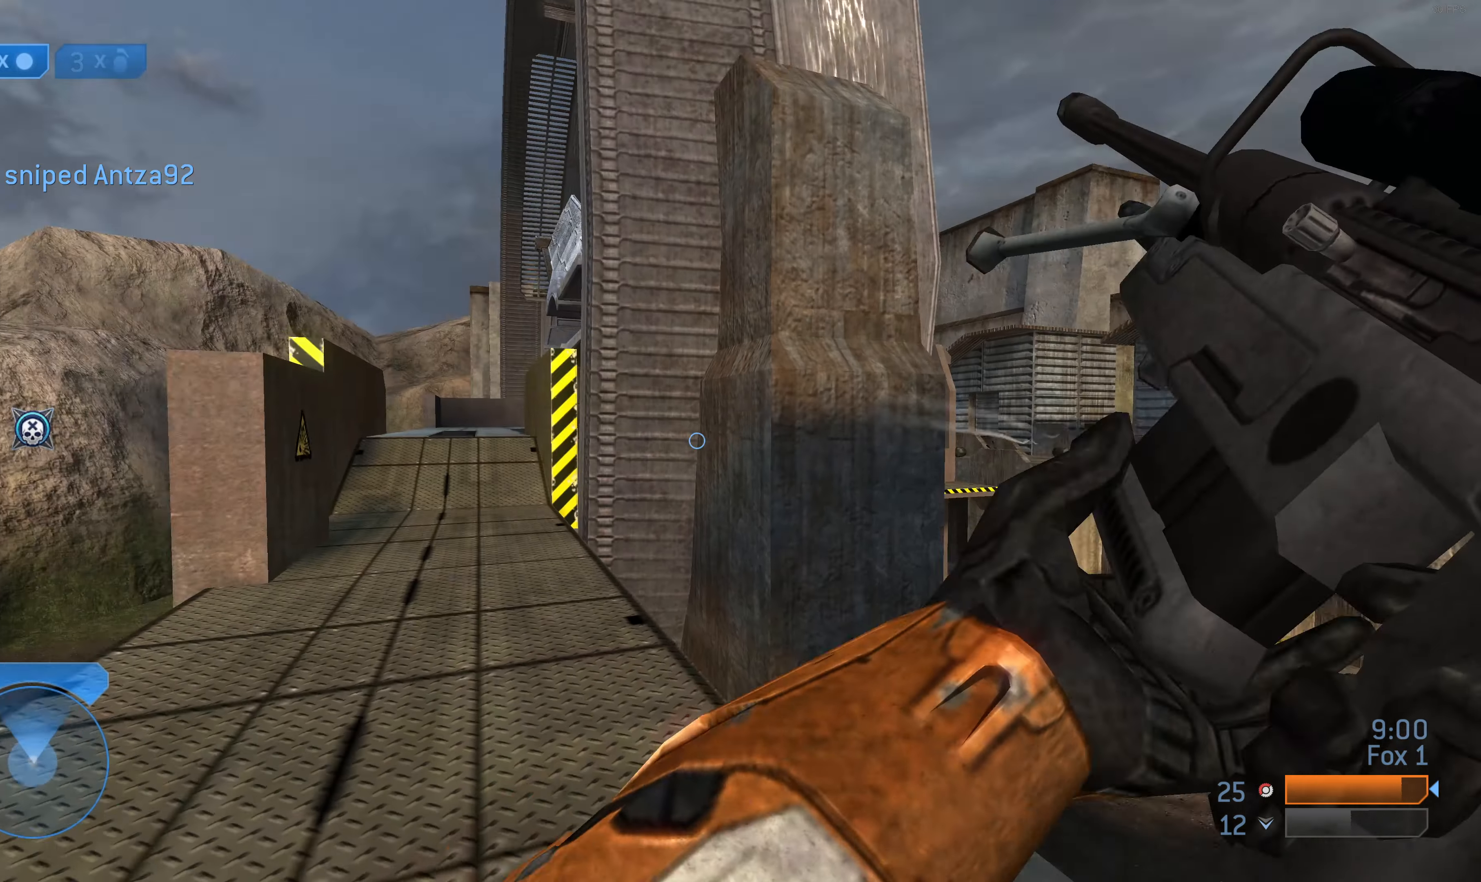
{"buttons": [], "left_stick": "up", "right_stick": "center", "events": [[33, "right_stick", "center"], [300, "right_stick", "left"], [400, "right_stick", "center"]]}
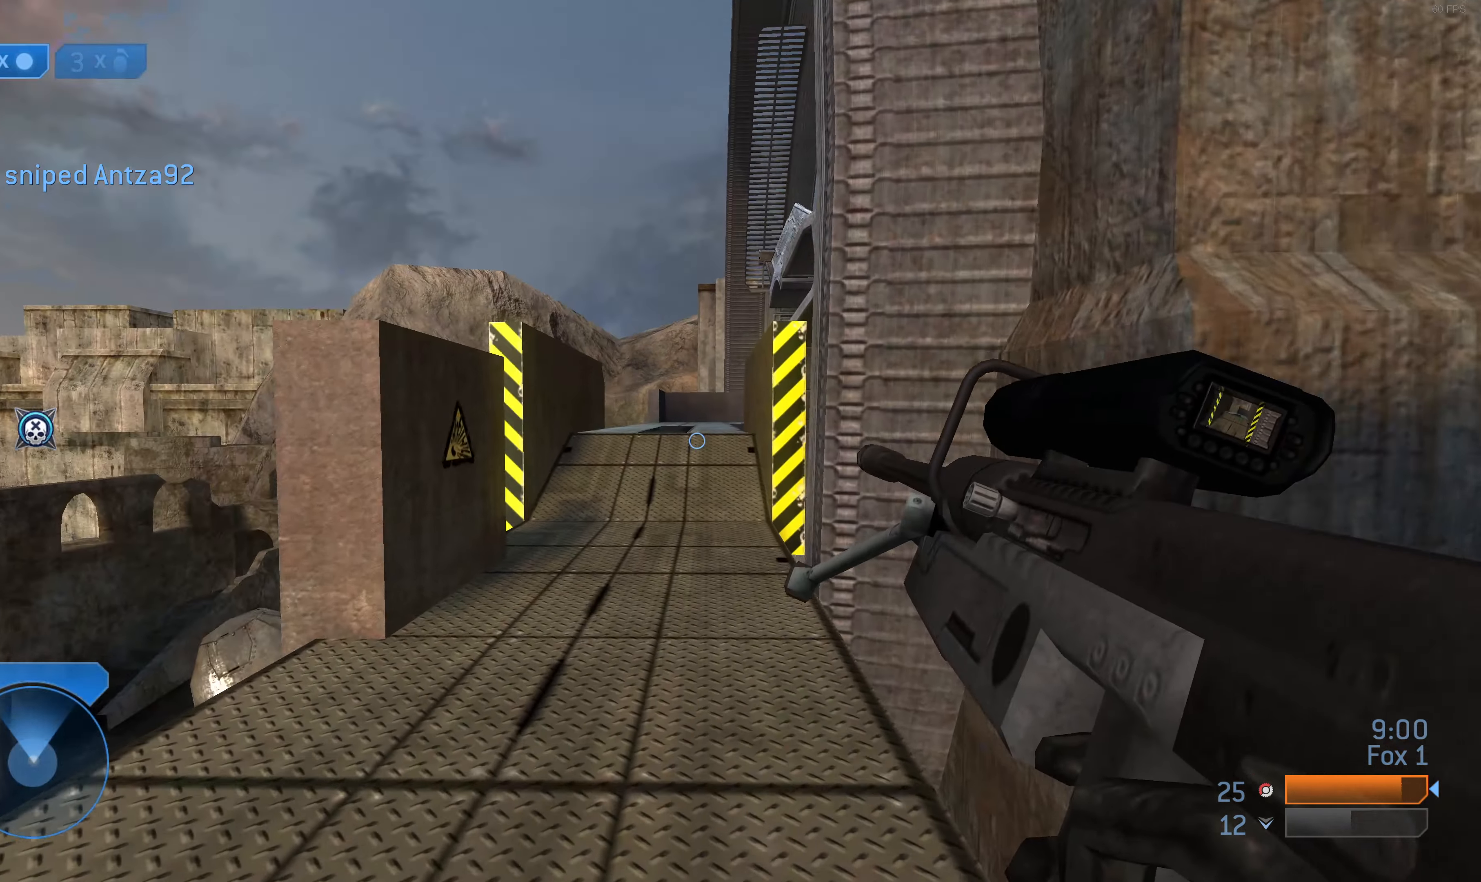
{"buttons": [], "left_stick": "up", "right_stick": "center", "events": []}
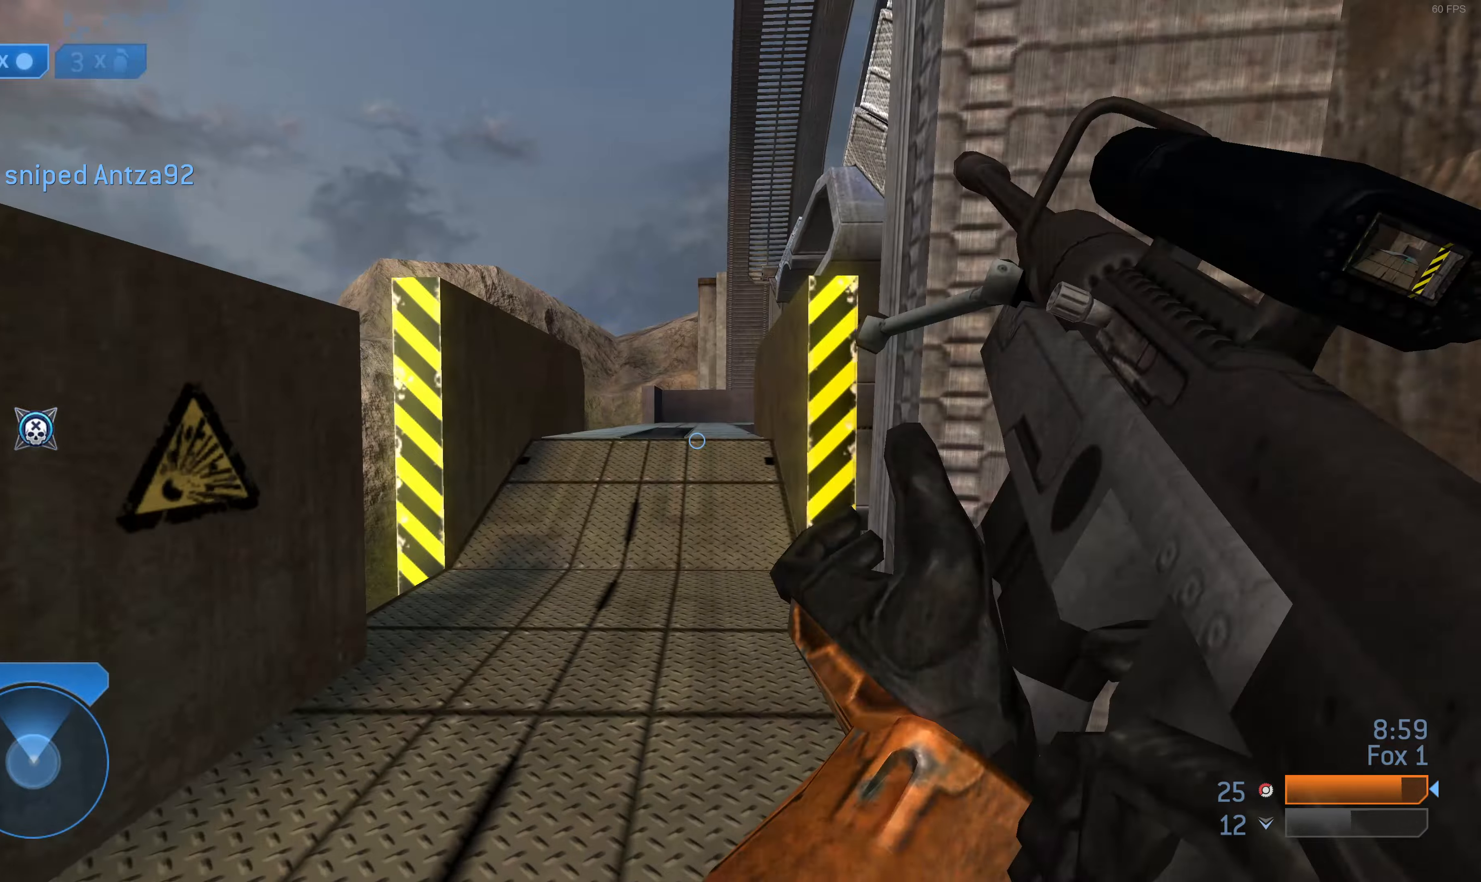
{"buttons": [], "left_stick": "up", "right_stick": "center", "events": []}
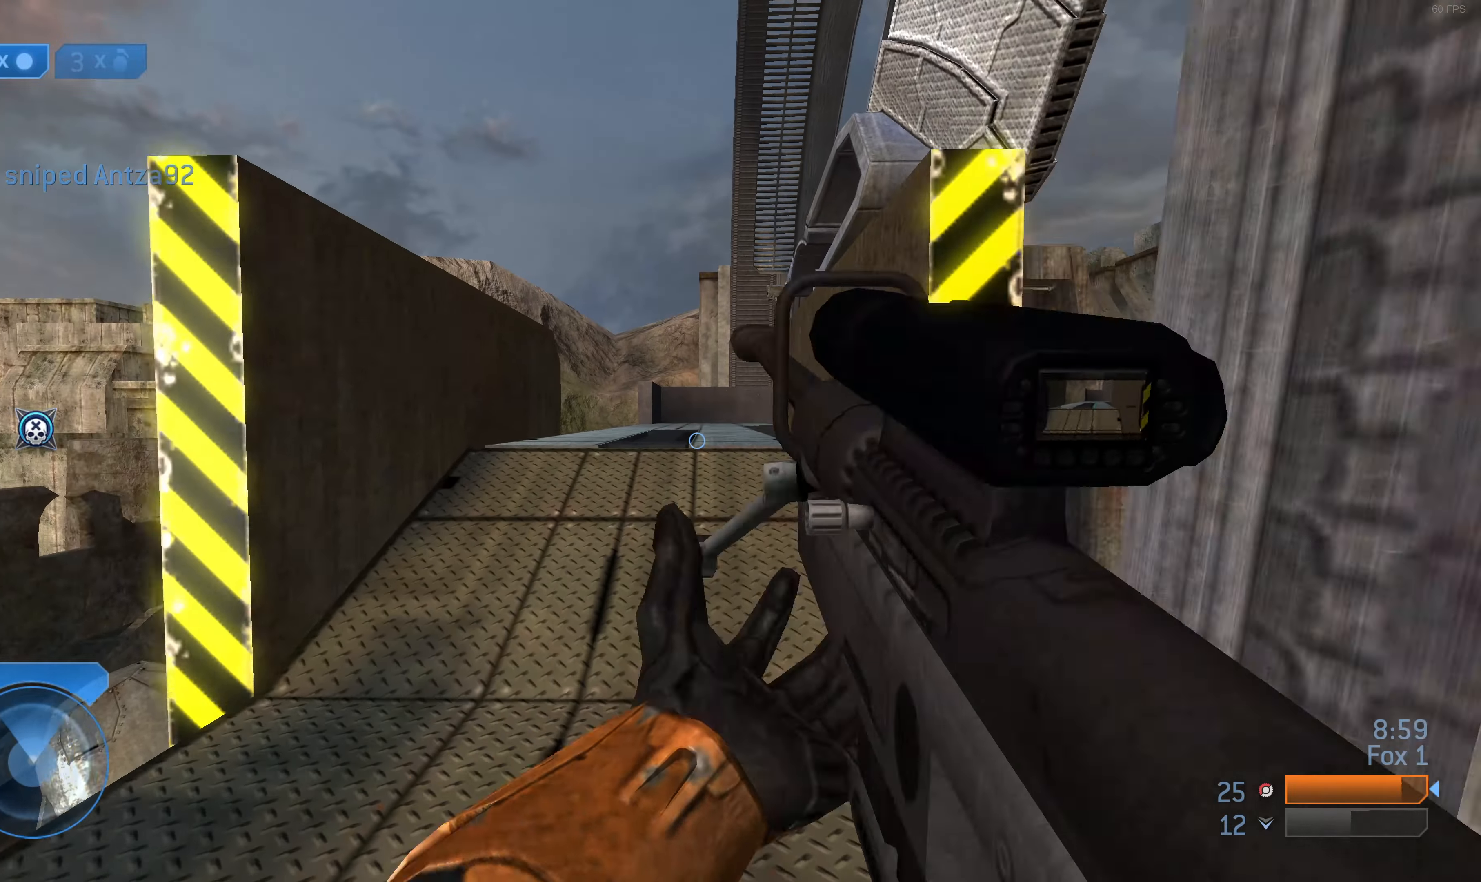
{"buttons": [], "left_stick": "up", "right_stick": "center", "events": [[200, "right_stick", "up"], [300, "right_stick", "center"]]}
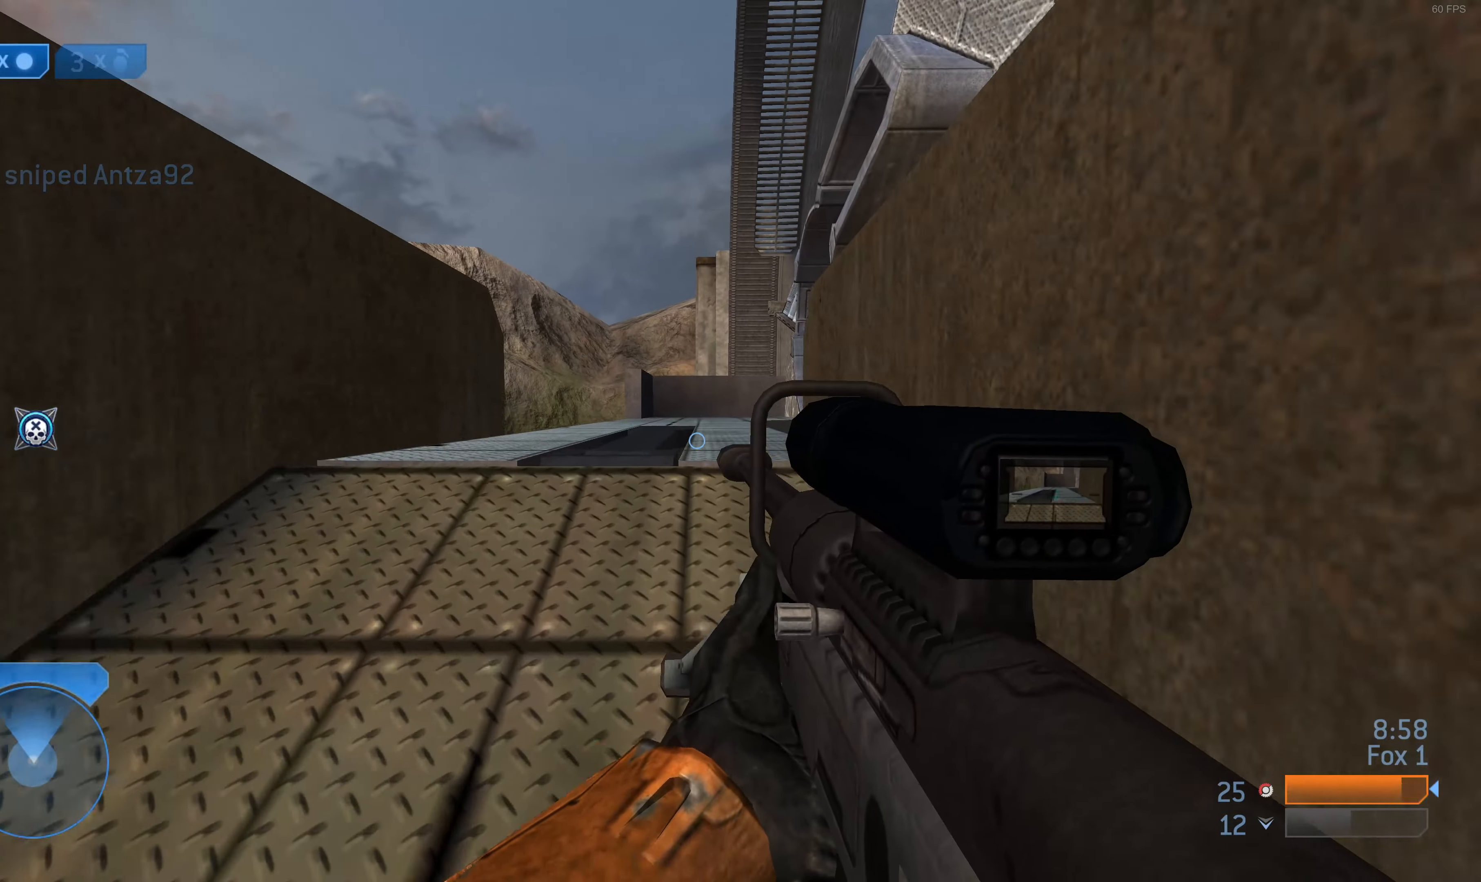
{"buttons": [], "left_stick": "up", "right_stick": "center", "events": [[67, "right_stick", "up-right"], [234, "right_stick", "center"]]}
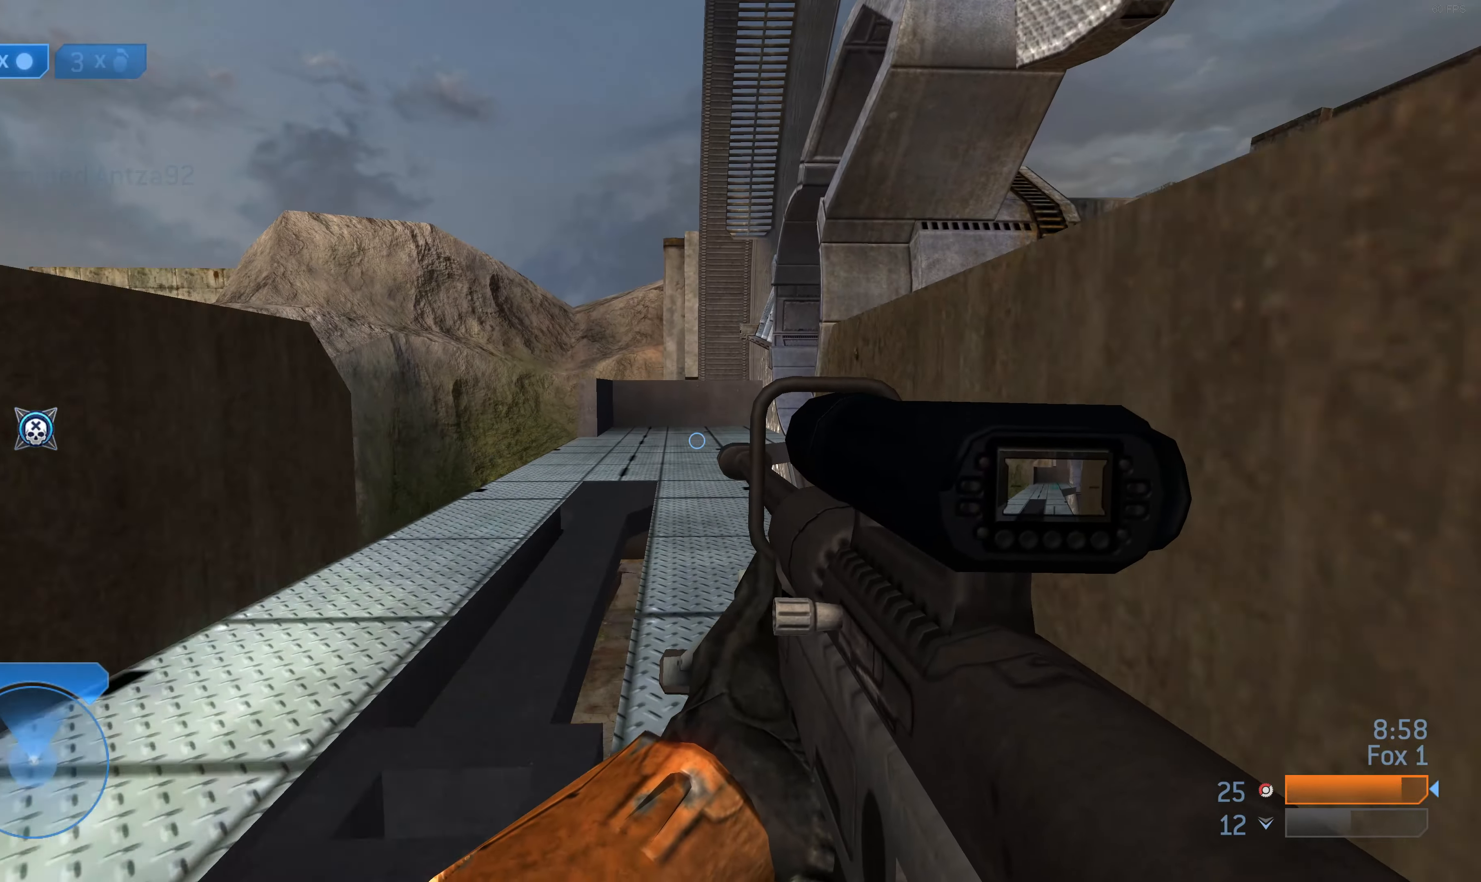
{"buttons": [], "left_stick": "up-left", "right_stick": "center", "events": [[67, "right_stick", "up-right"], [200, "left_stick", "up-left"], [334, "right_stick", "center"]]}
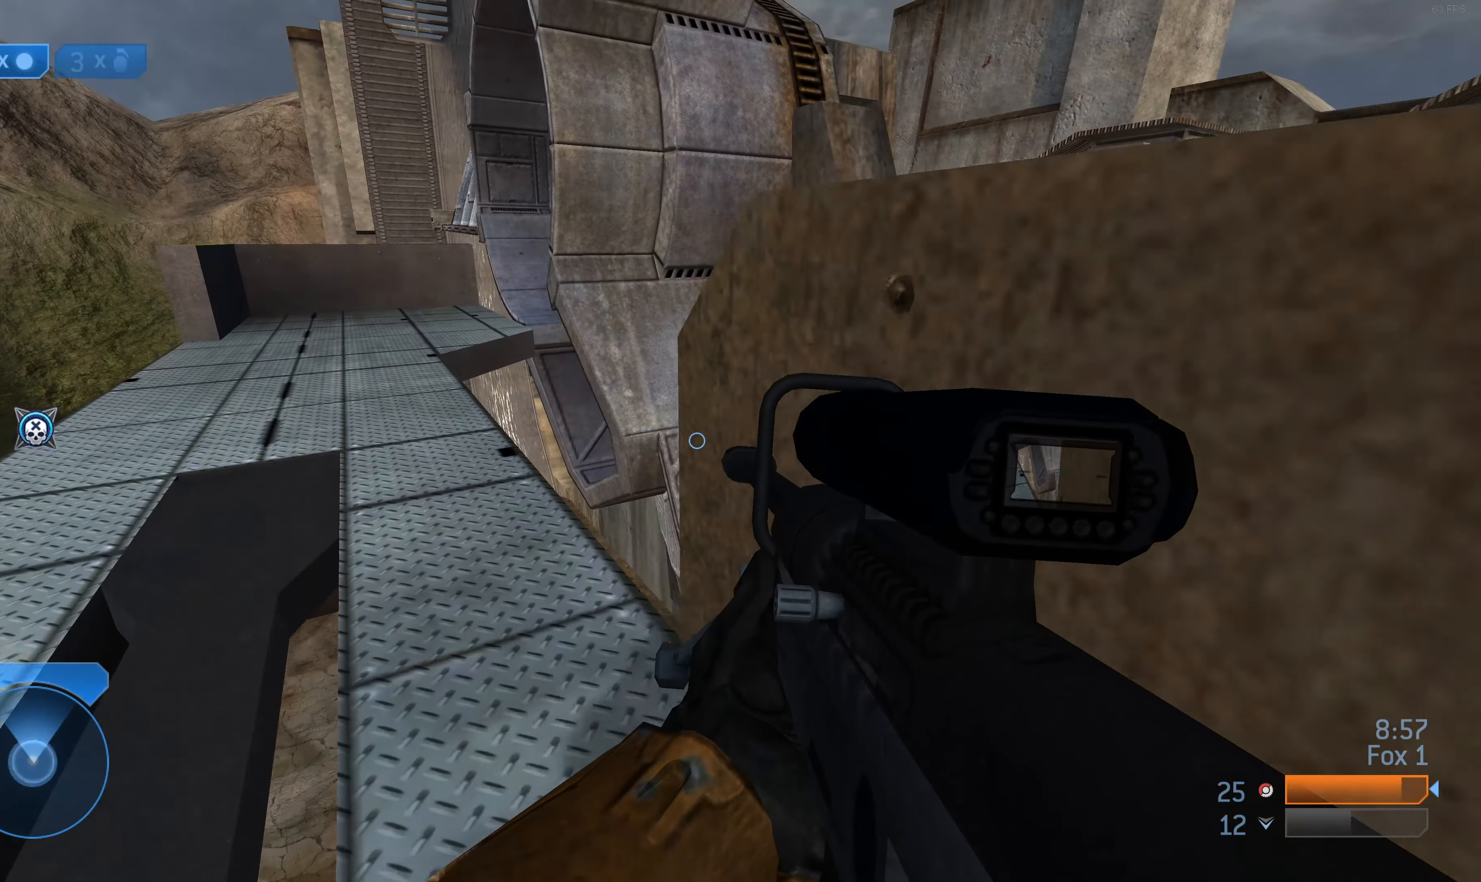
{"buttons": [], "left_stick": "up-left", "right_stick": "right", "events": [[34, "right_stick", "up-right"], [134, "right_stick", "center"], [367, "right_stick", "right"]]}
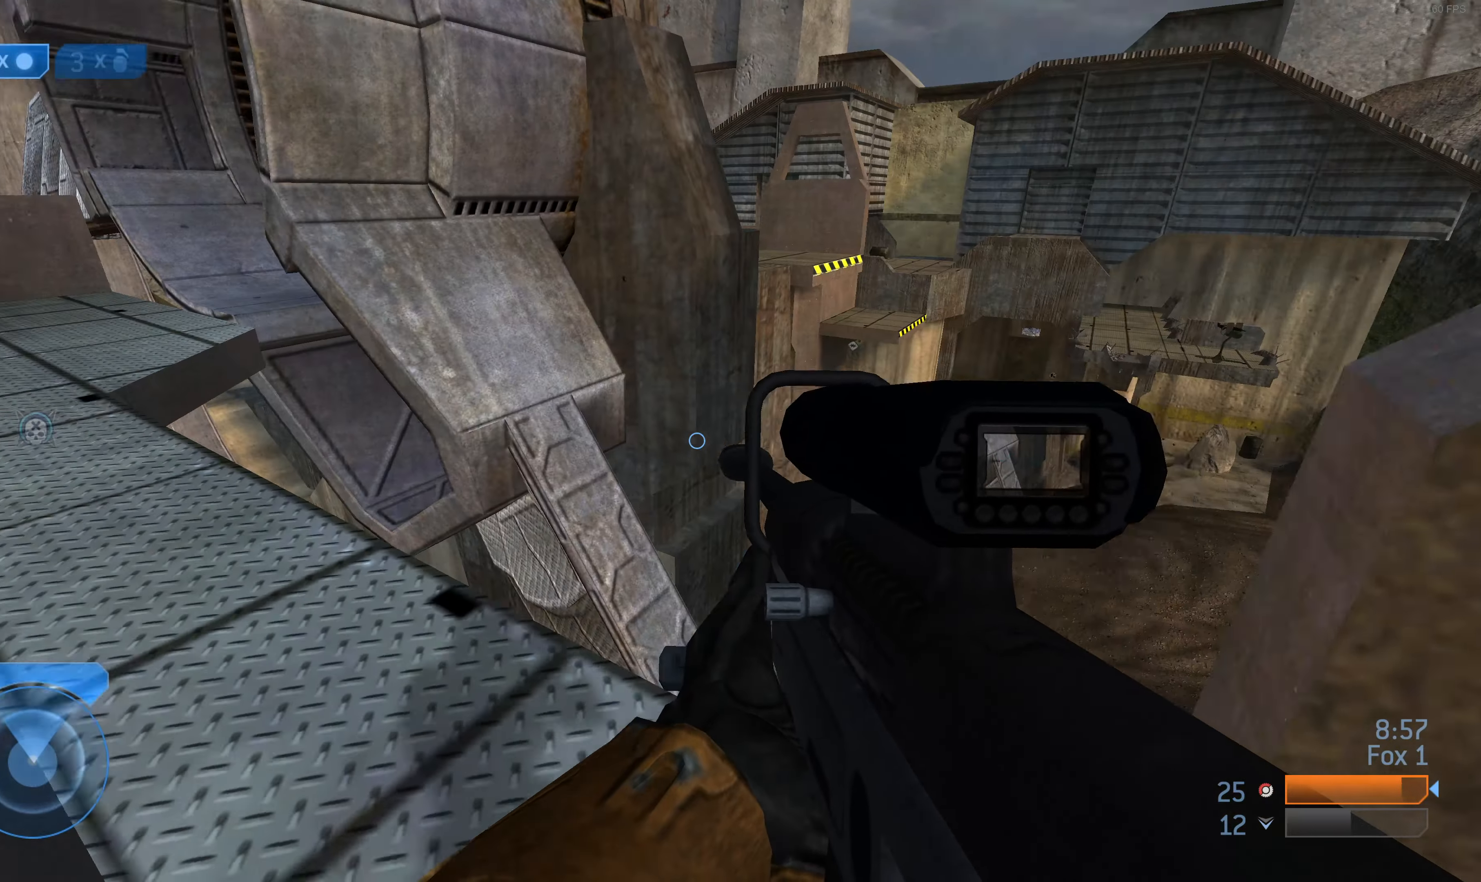
{"buttons": ["CROSS"], "left_stick": "up-left", "right_stick": "center", "events": [[34, "right_stick", "center"], [400, "CROSS", "down"]]}
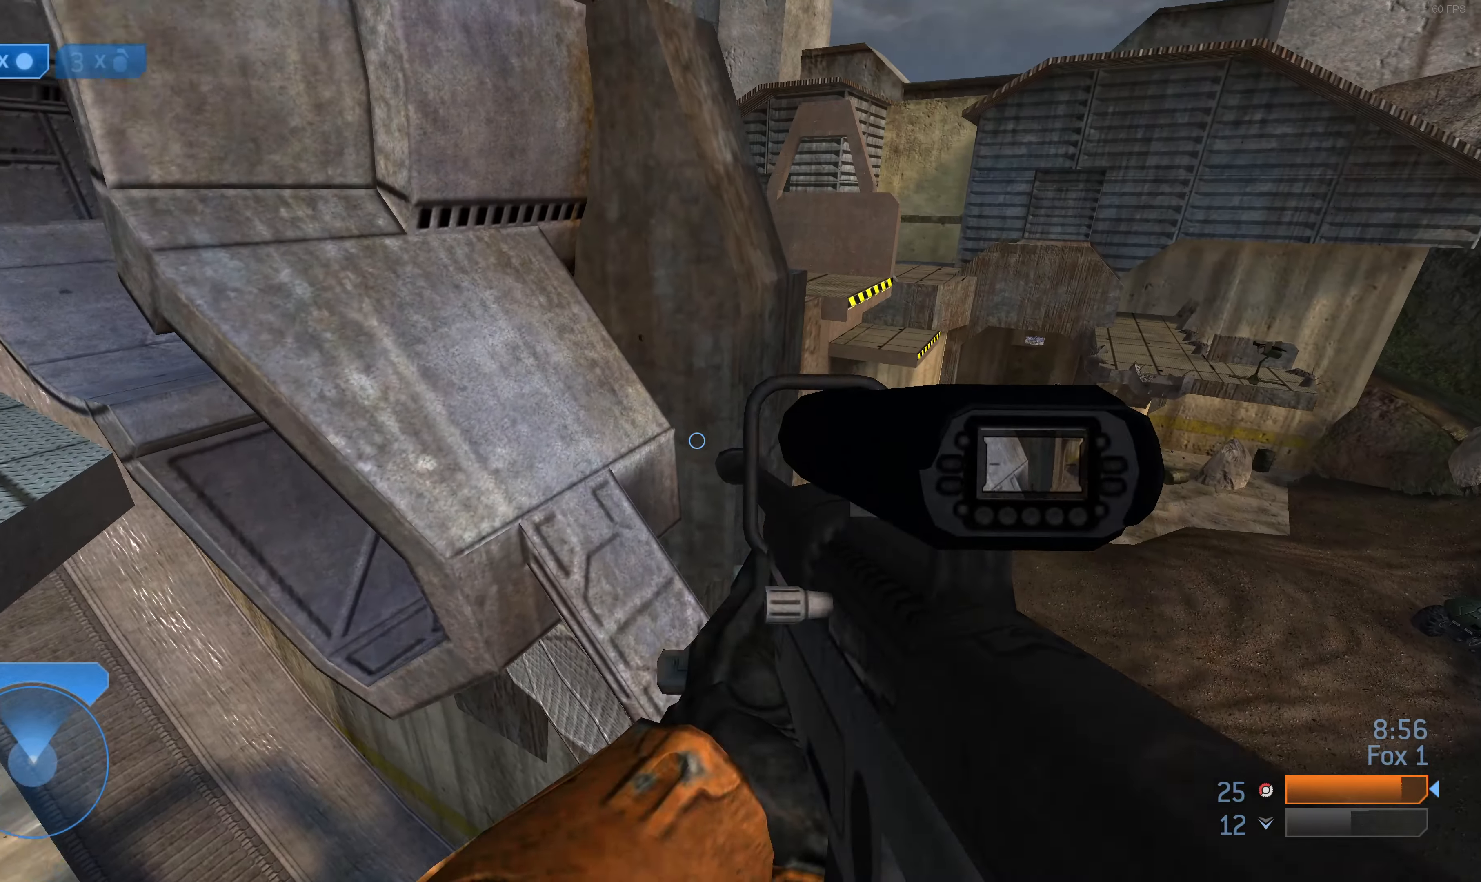
{"buttons": [], "left_stick": "center", "right_stick": "right", "events": [[67, "CROSS", "up"], [434, "left_stick", "center"], [467, "right_stick", "right"]]}
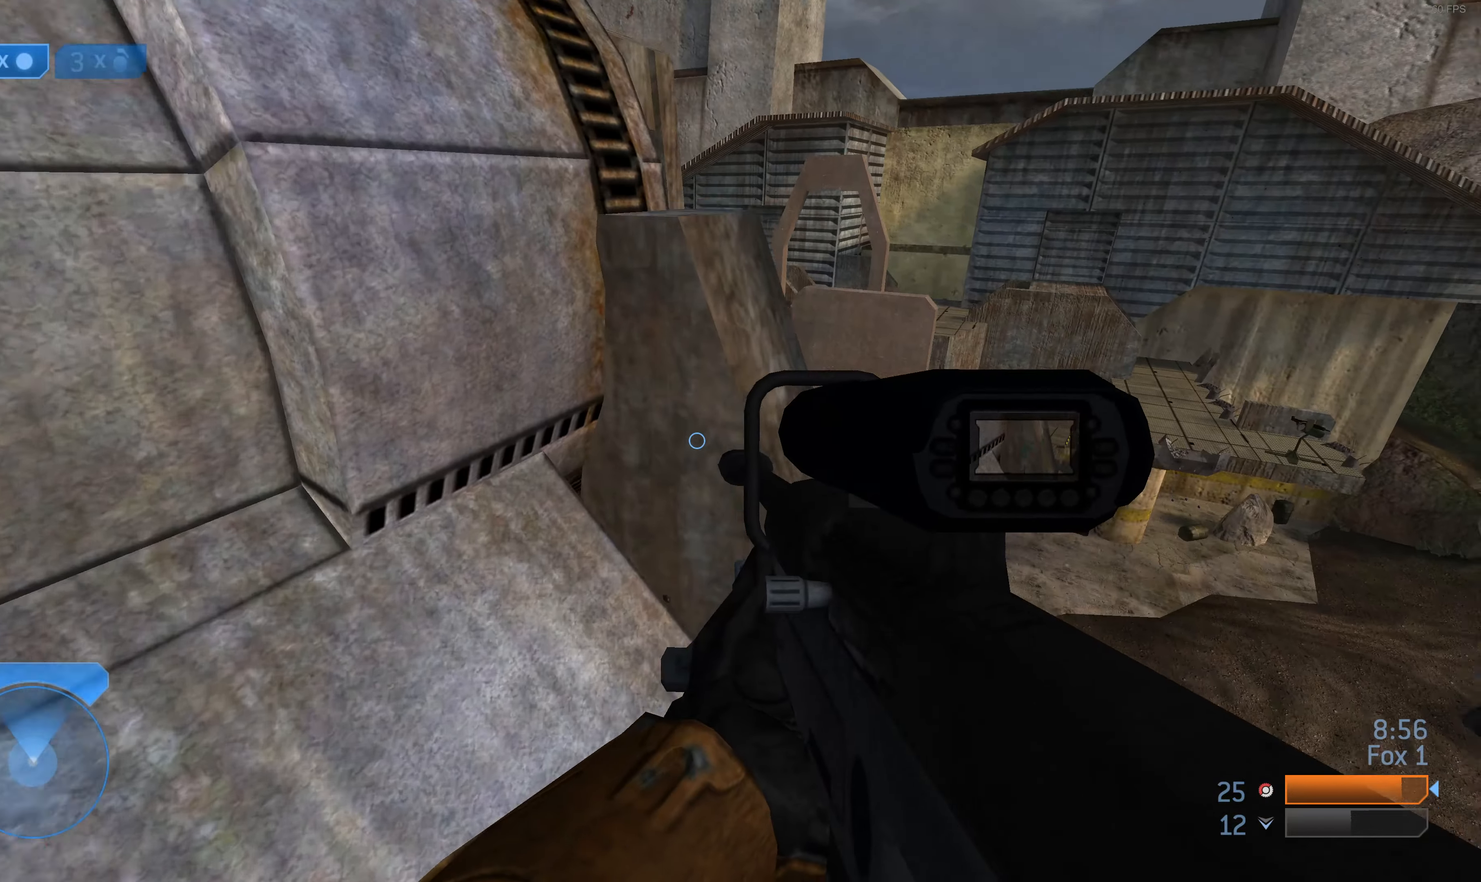
{"buttons": [], "left_stick": "center", "right_stick": "center", "events": [[134, "right_stick", "center"]]}
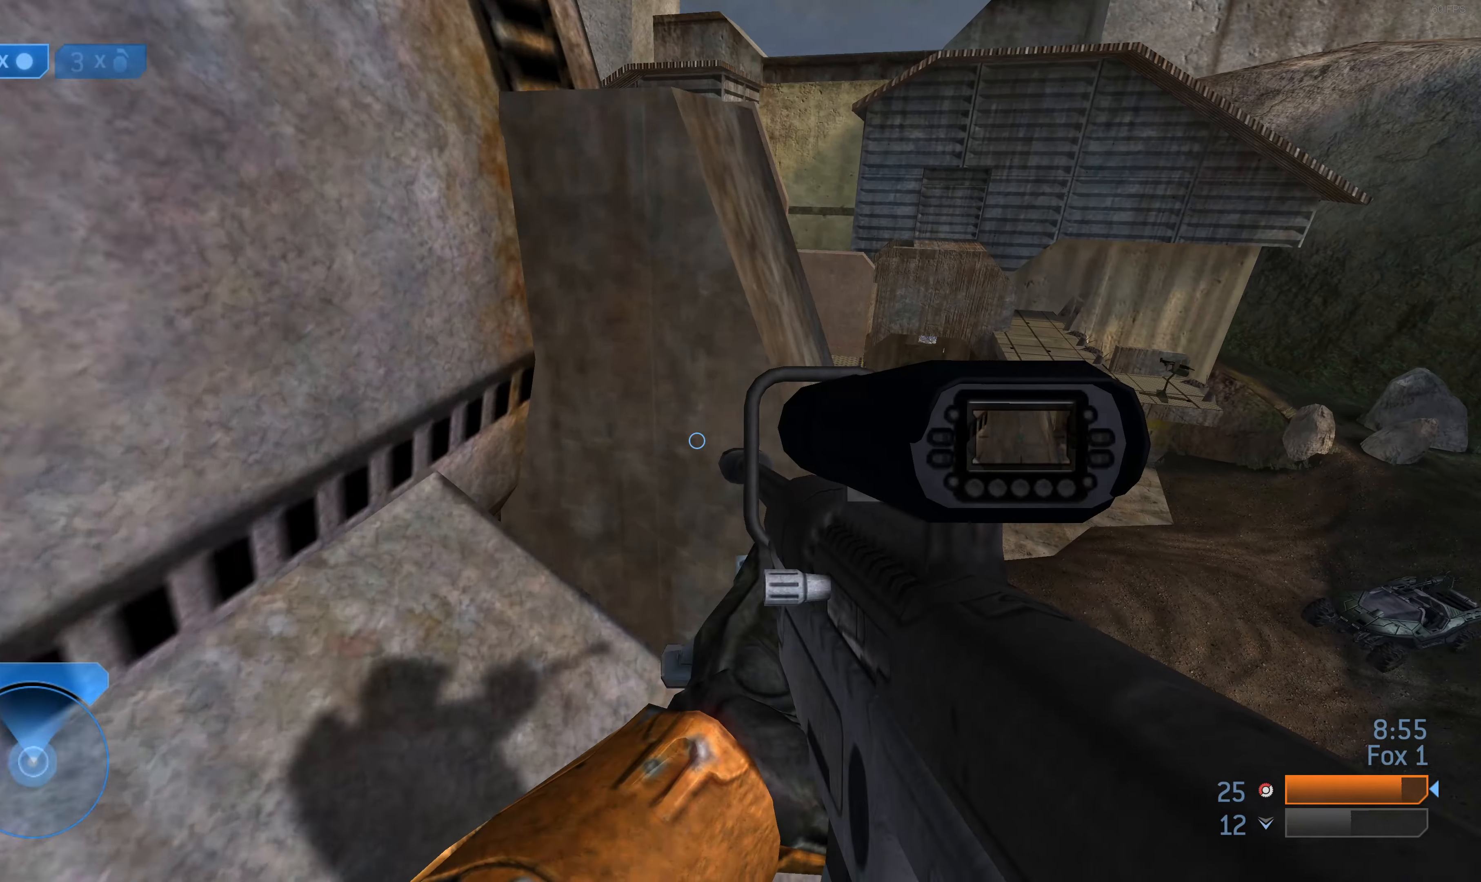
{"buttons": [], "left_stick": "center", "right_stick": "center", "events": [[67, "left_stick", "up"], [167, "left_stick", "center"], [367, "right_stick", "left"], [500, "right_stick", "center"]]}
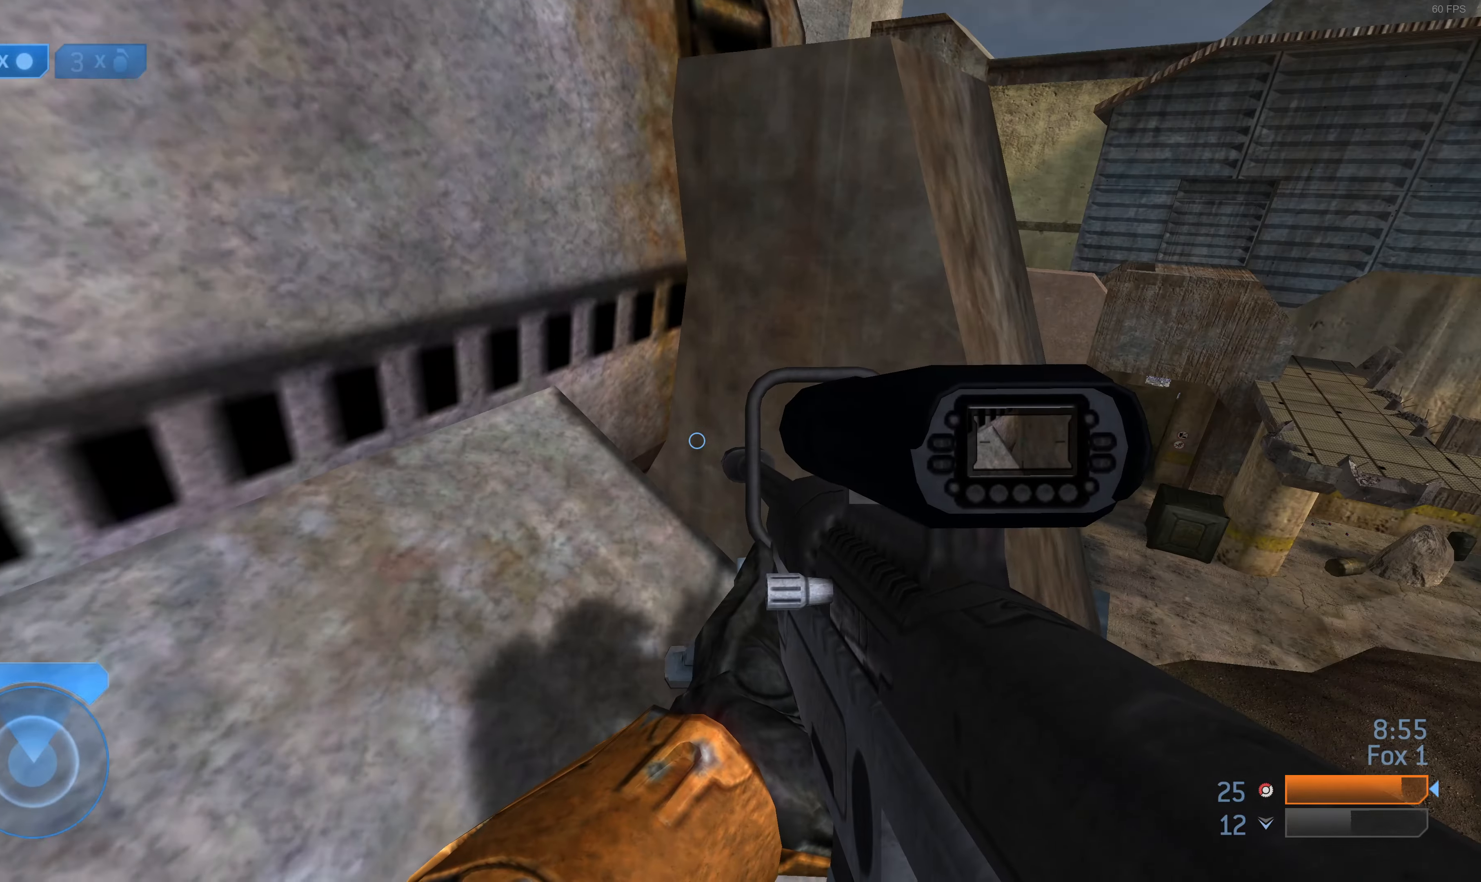
{"buttons": [], "left_stick": "up", "right_stick": "center", "events": [[134, "left_stick", "up"], [234, "CROSS", "down"], [334, "CROSS", "up"]]}
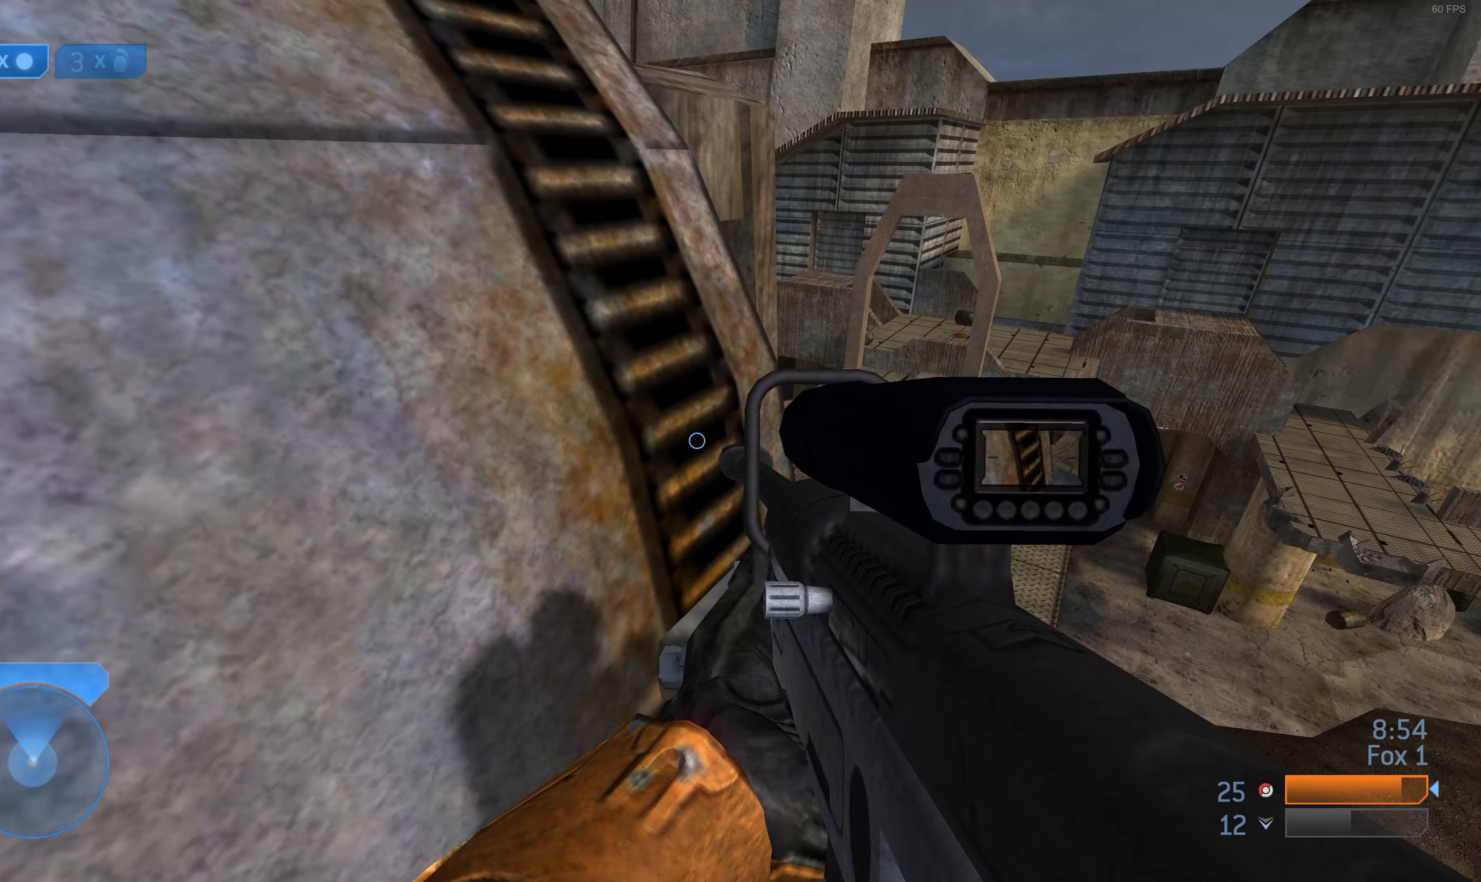
{"buttons": [], "left_stick": "center", "right_stick": "center", "events": [[33, "left_stick", "up-right"], [133, "right_stick", "up"], [300, "right_stick", "center"], [367, "left_stick", "center"]]}
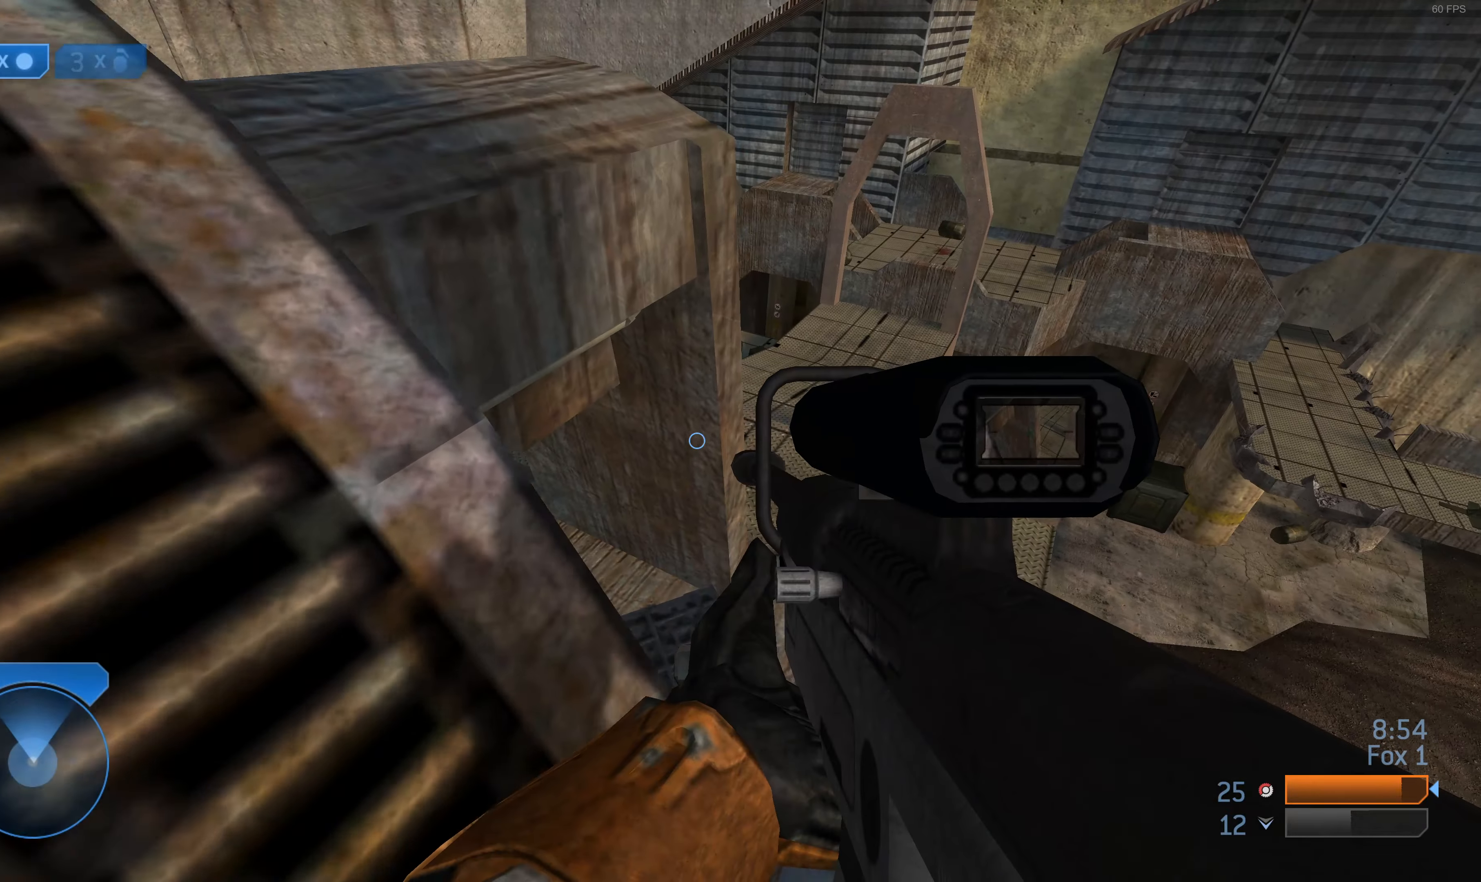
{"buttons": [], "left_stick": "down-left", "right_stick": "center", "events": [[167, "right_stick", "left"], [267, "left_stick", "down-left"], [300, "right_stick", "center"]]}
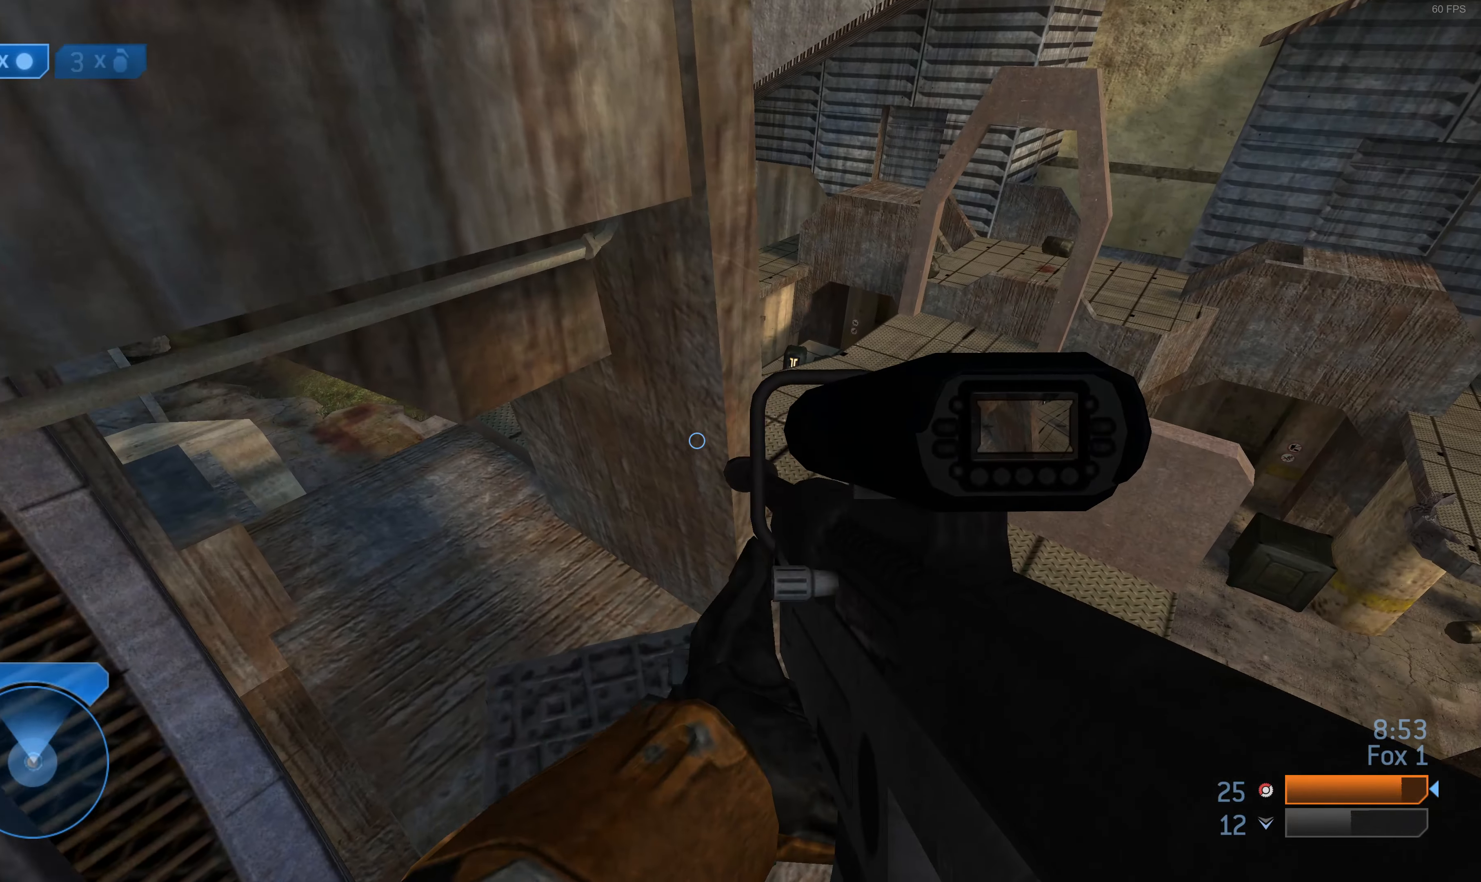
{"buttons": [], "left_stick": "center", "right_stick": "center", "events": [[33, "left_stick", "center"]]}
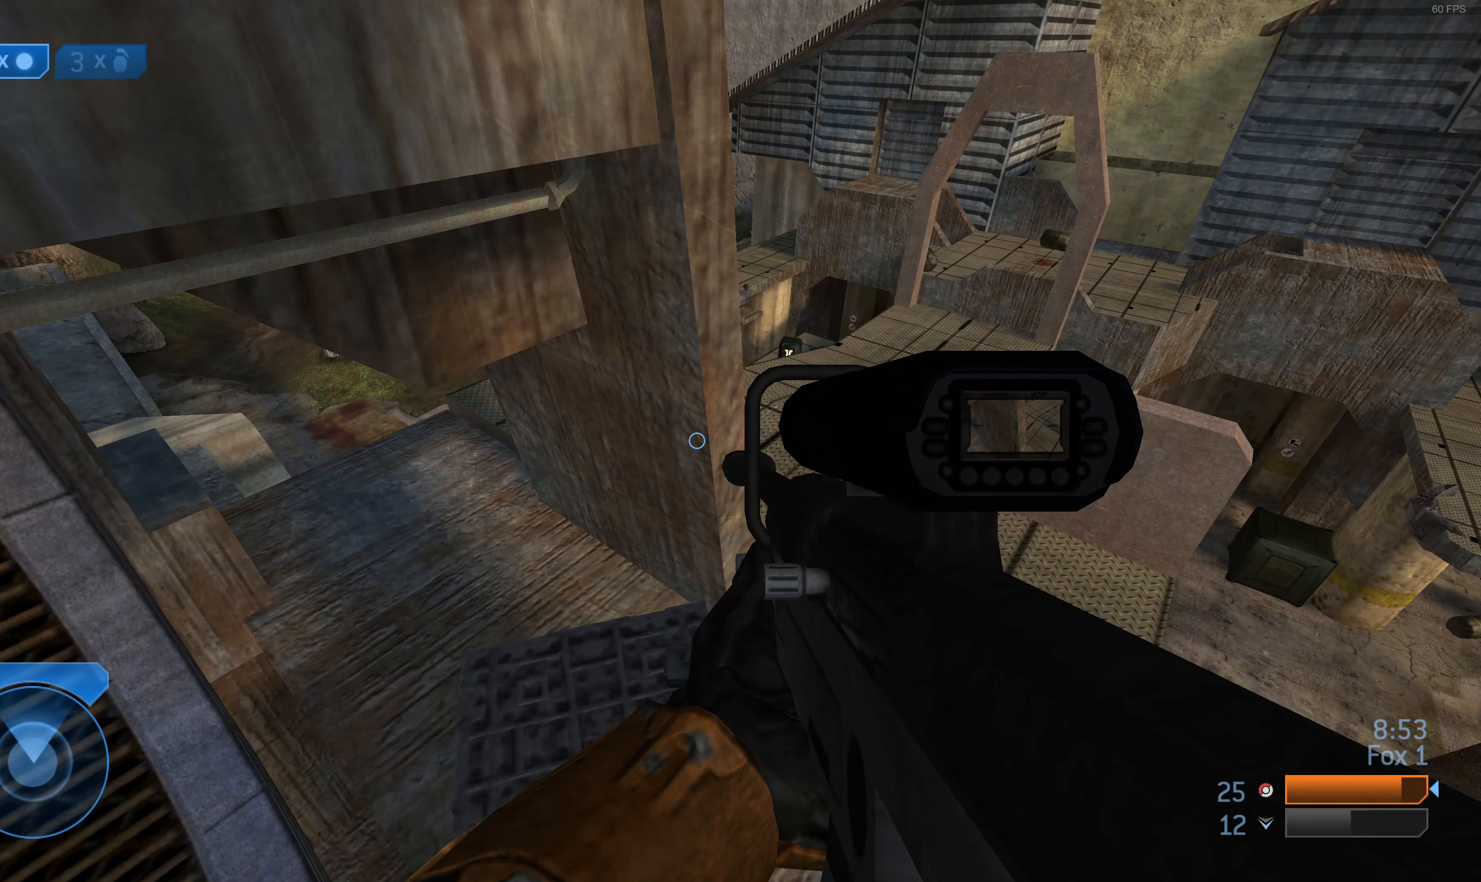
{"buttons": [], "left_stick": "up-left", "right_stick": "center", "events": [[33, "CROSS", "down"], [33, "left_stick", "up-left"], [167, "CROSS", "up"]]}
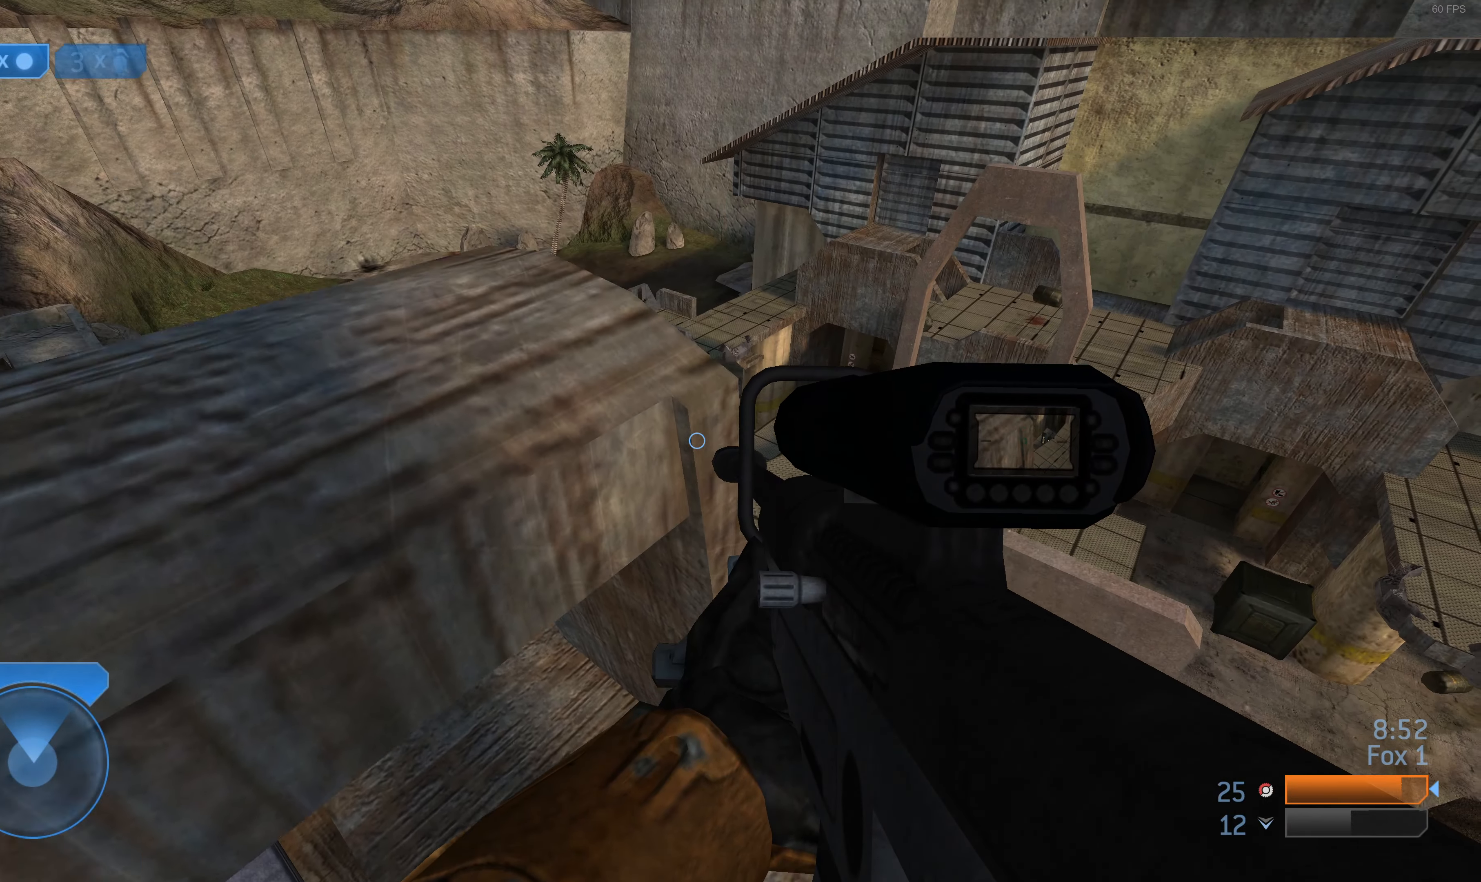
{"buttons": ["L3"], "left_stick": "up-left", "right_stick": "center", "events": [[100, "right_stick", "left"], [267, "right_stick", "center"], [400, "L3", "down"]]}
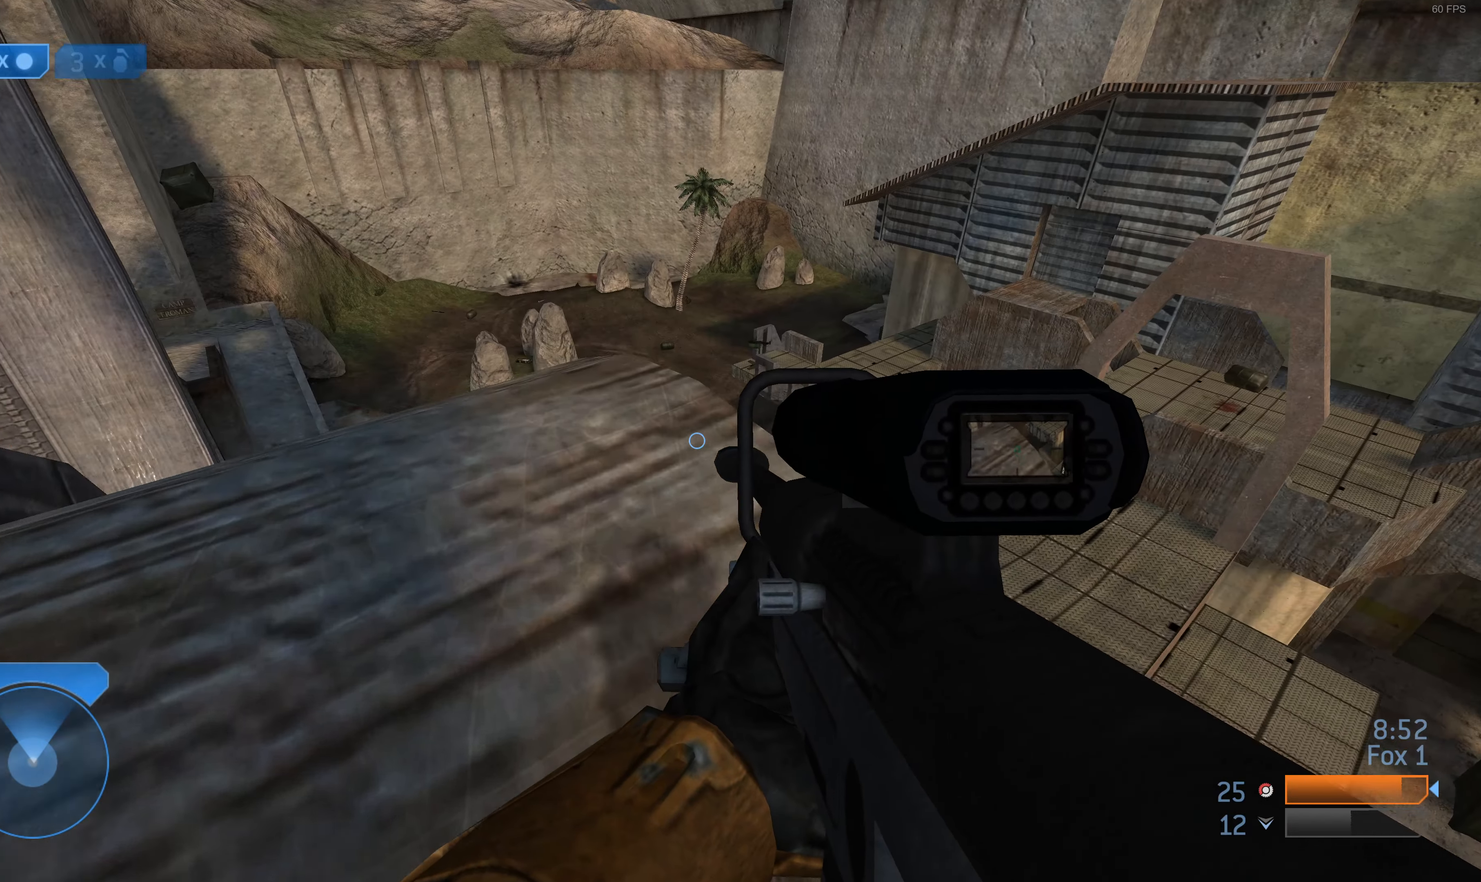
{"buttons": [], "left_stick": "up-left", "right_stick": "center", "events": [[500, "L3", "up"]]}
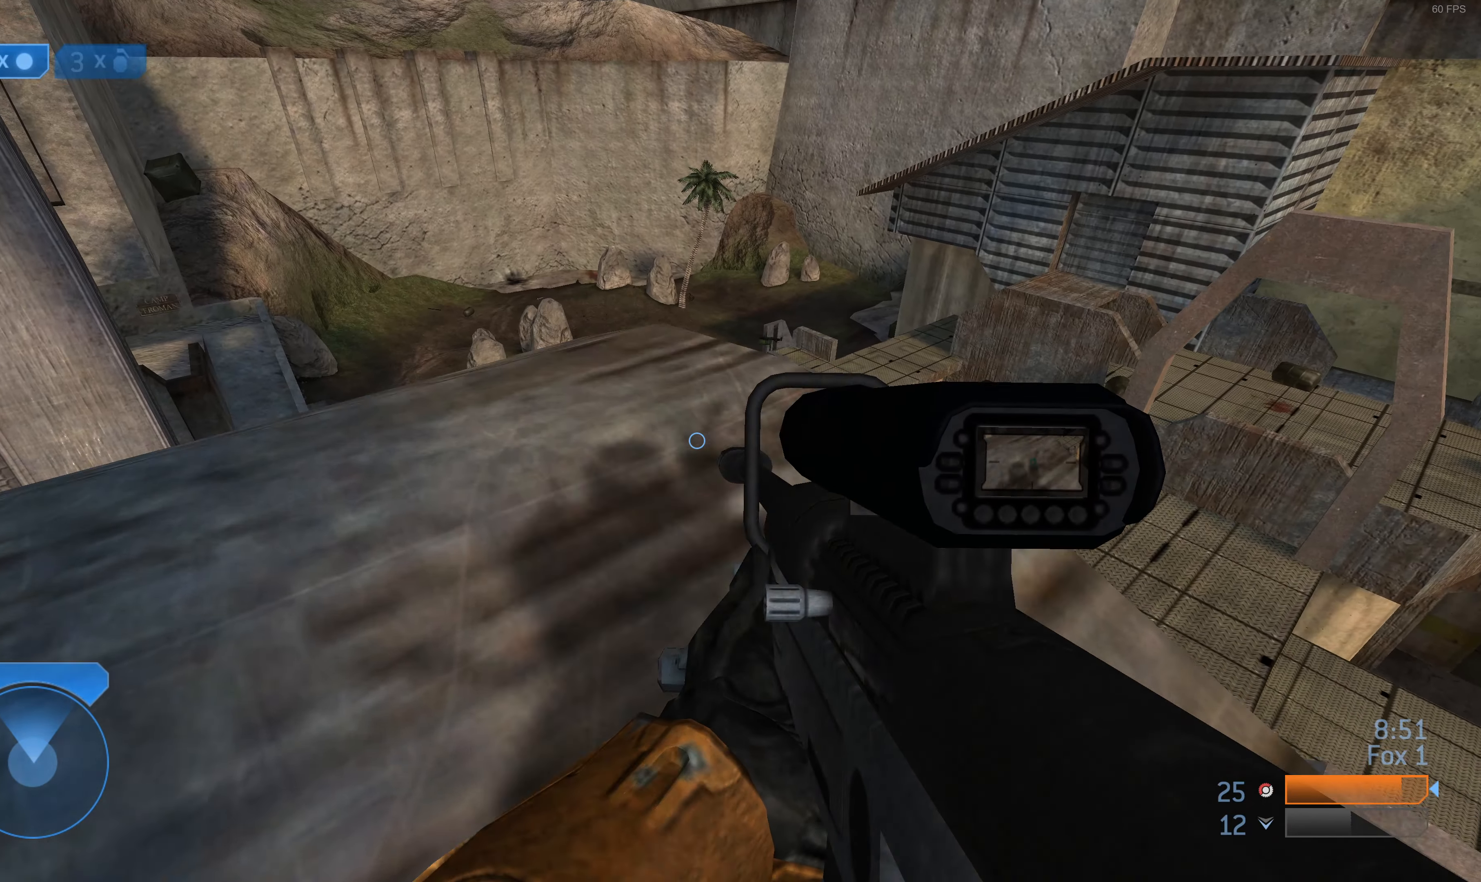
{"buttons": [], "left_stick": "left", "right_stick": "right", "events": [[100, "left_stick", "center"], [333, "right_stick", "right"], [467, "left_stick", "left"]]}
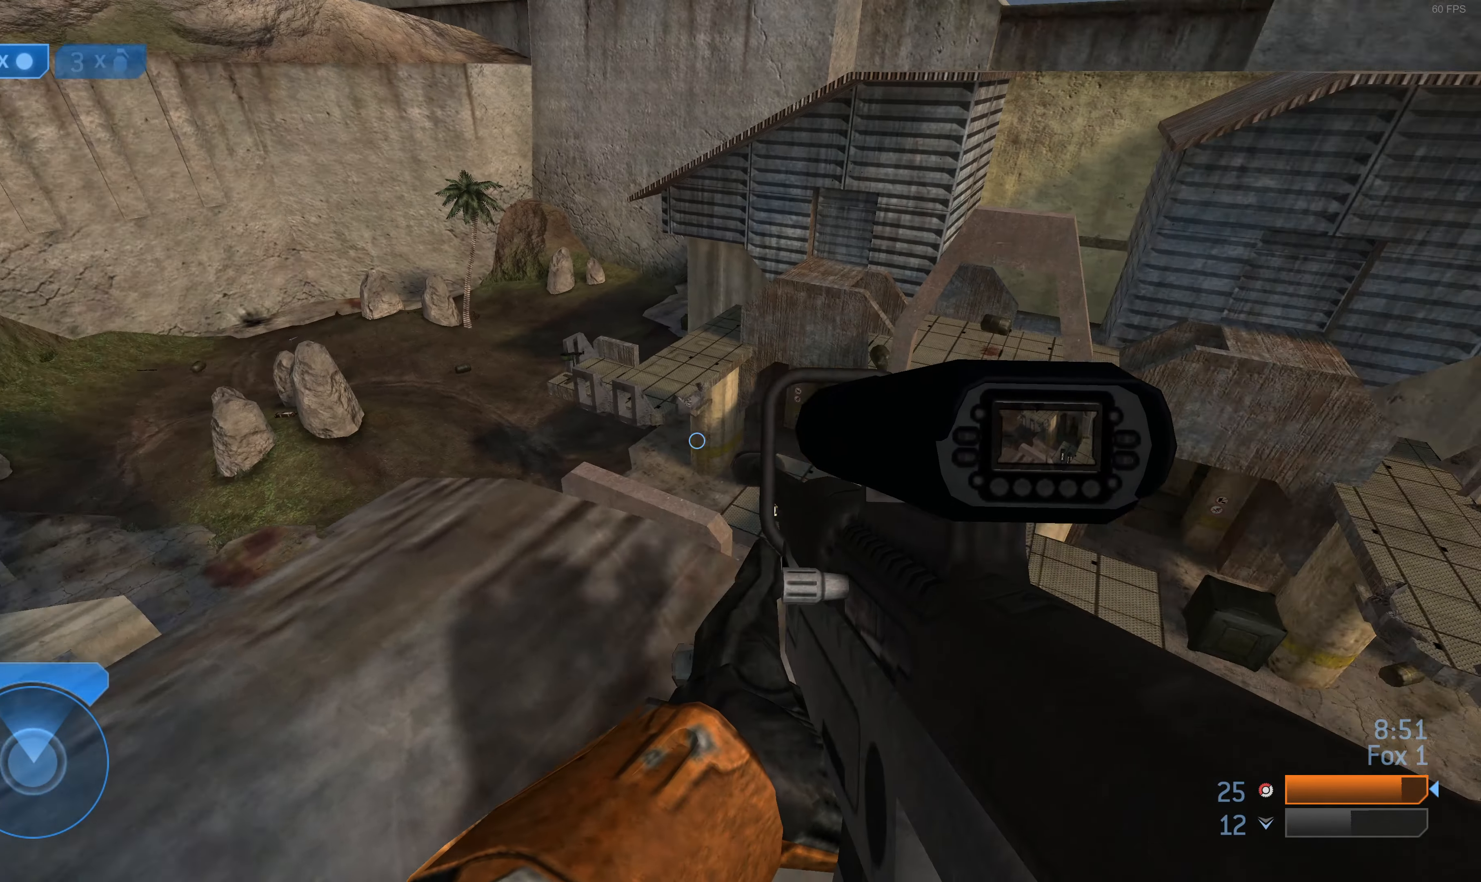
{"buttons": ["TRIANGLE"], "left_stick": "left", "right_stick": "center", "events": [[67, "right_stick", "center"], [100, "left_stick", "center"], [467, "TRIANGLE", "down"], [467, "left_stick", "left"]]}
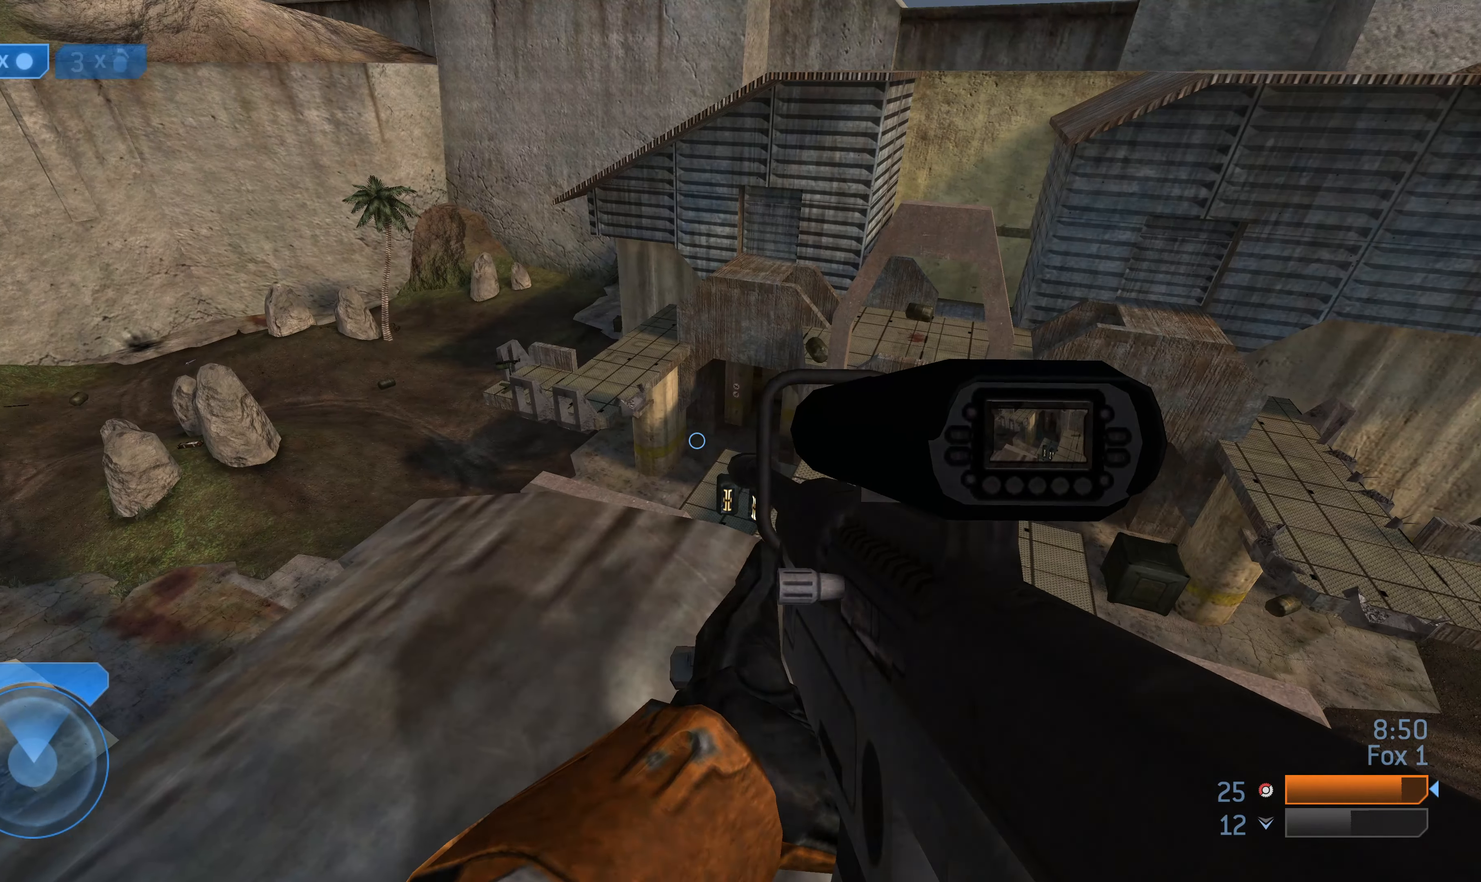
{"buttons": [], "left_stick": "center", "right_stick": "center", "events": [[67, "TRIANGLE", "up"], [133, "left_stick", "center"], [267, "right_stick", "right"], [500, "right_stick", "center"]]}
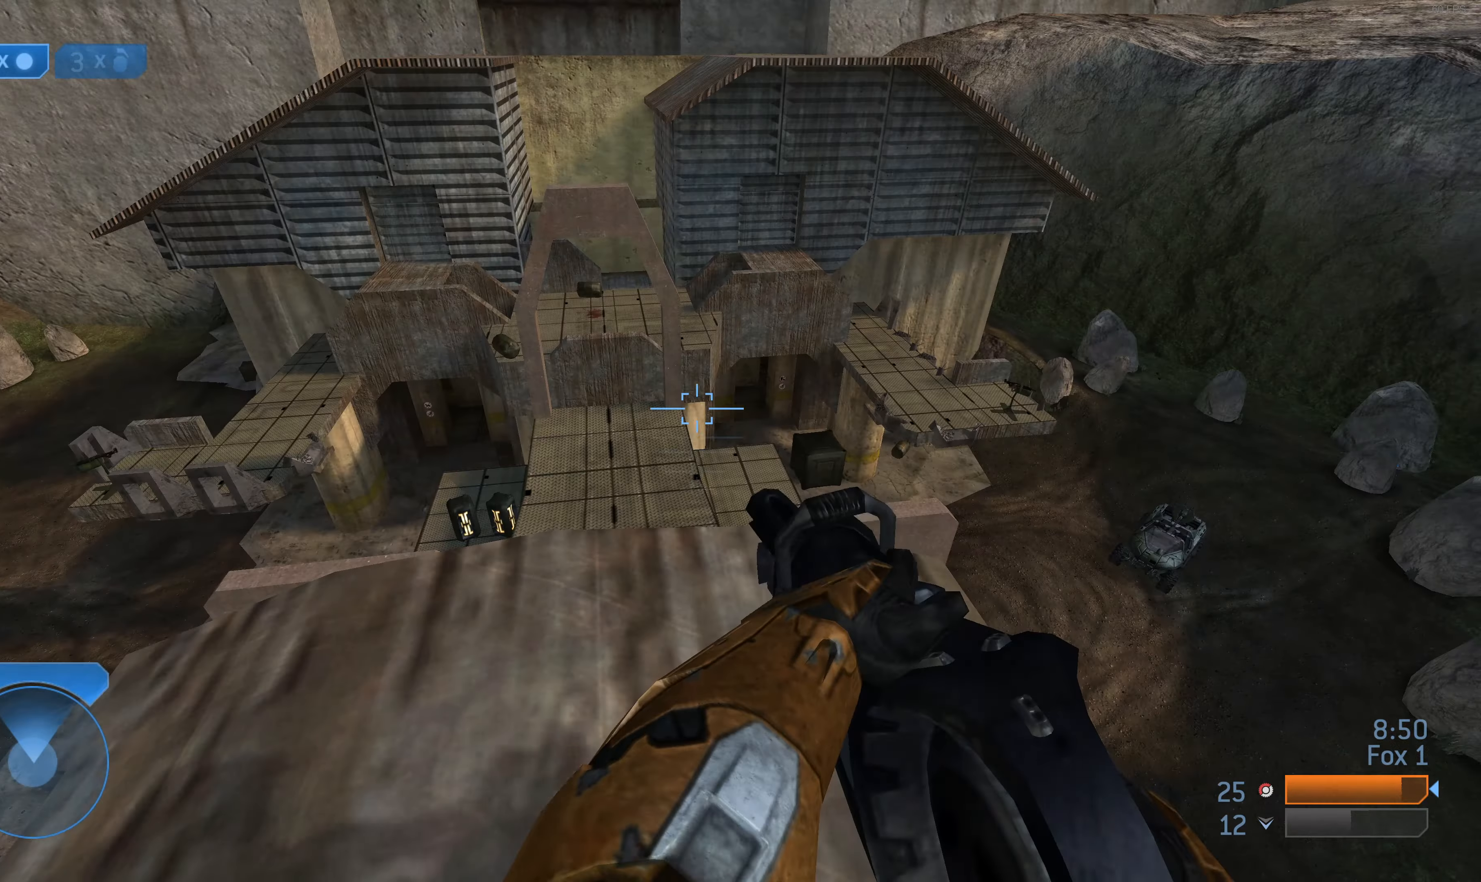
{"buttons": [], "left_stick": "center", "right_stick": "center", "events": [[267, "right_stick", "right"], [333, "right_stick", "center"]]}